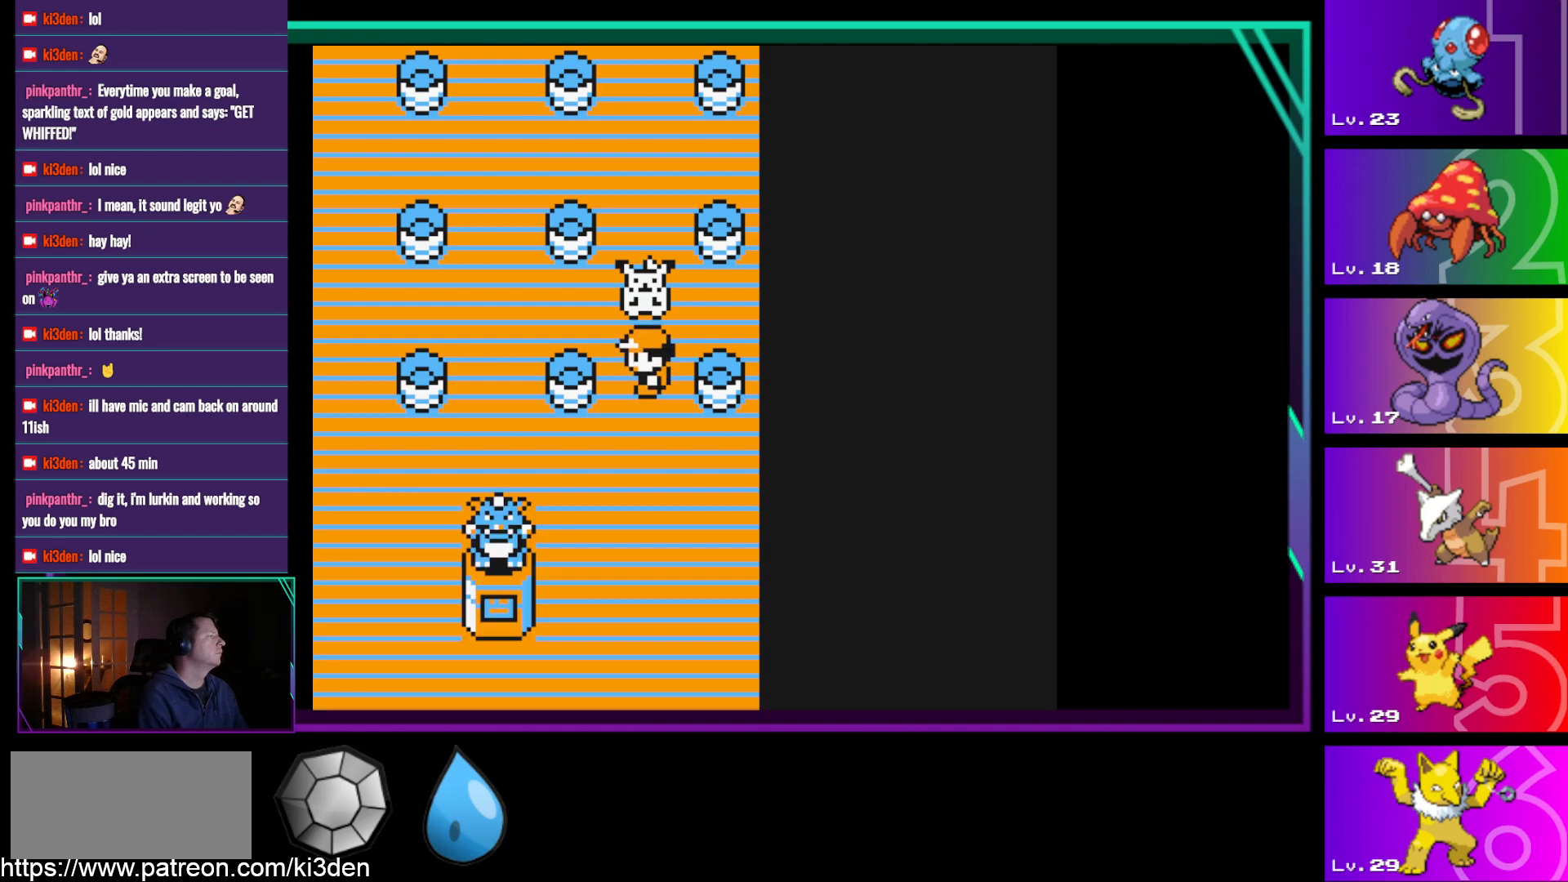
Gameplay with a controller (Nintendo layout); each line is a JSON object with the inputs held at the frame after it. "events" lists button and stick changes between this image and that frame as [ms after this image, input, new state], when the widget could be followed in between. Not read: L3 R3.
{"buttons": ["DPAD_UP"], "events": [[100, "DPAD_UP", "down"]]}
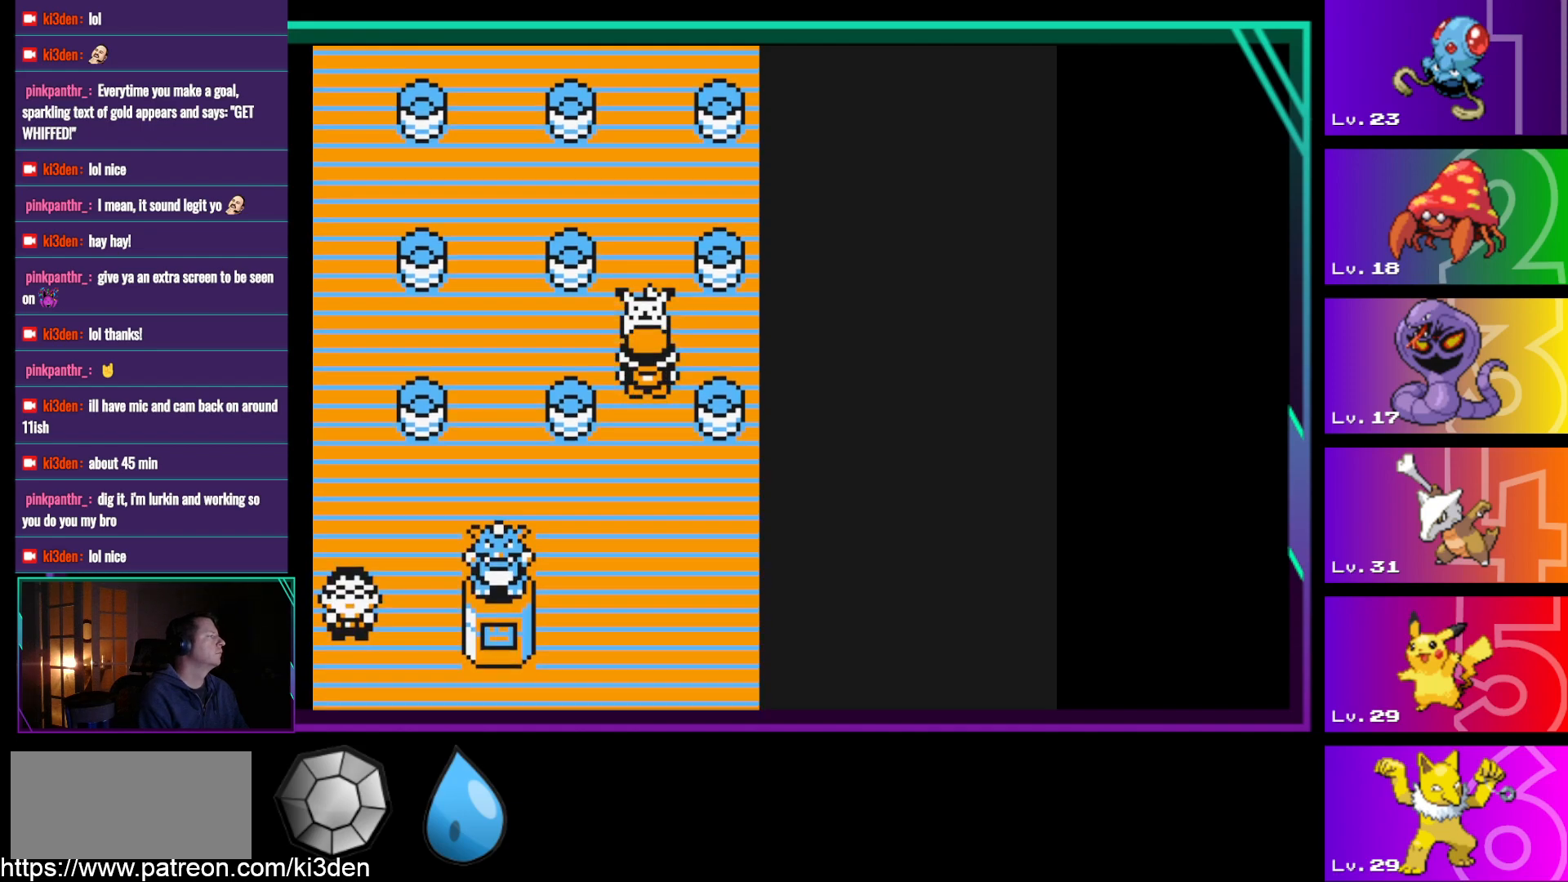
{"buttons": ["DPAD_UP"], "events": []}
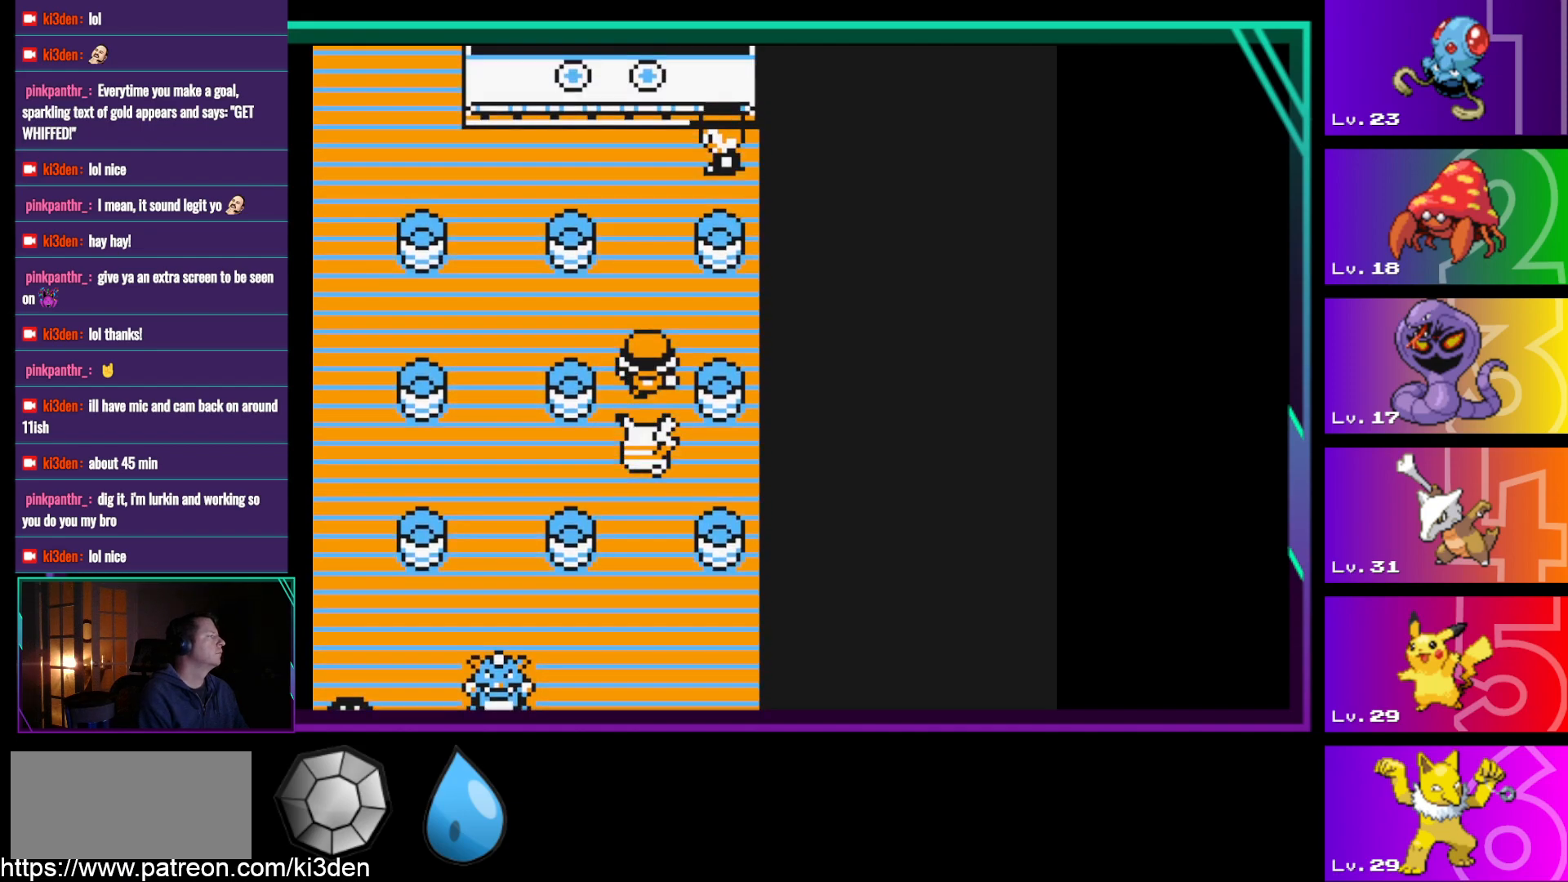
{"buttons": ["DPAD_UP"], "events": []}
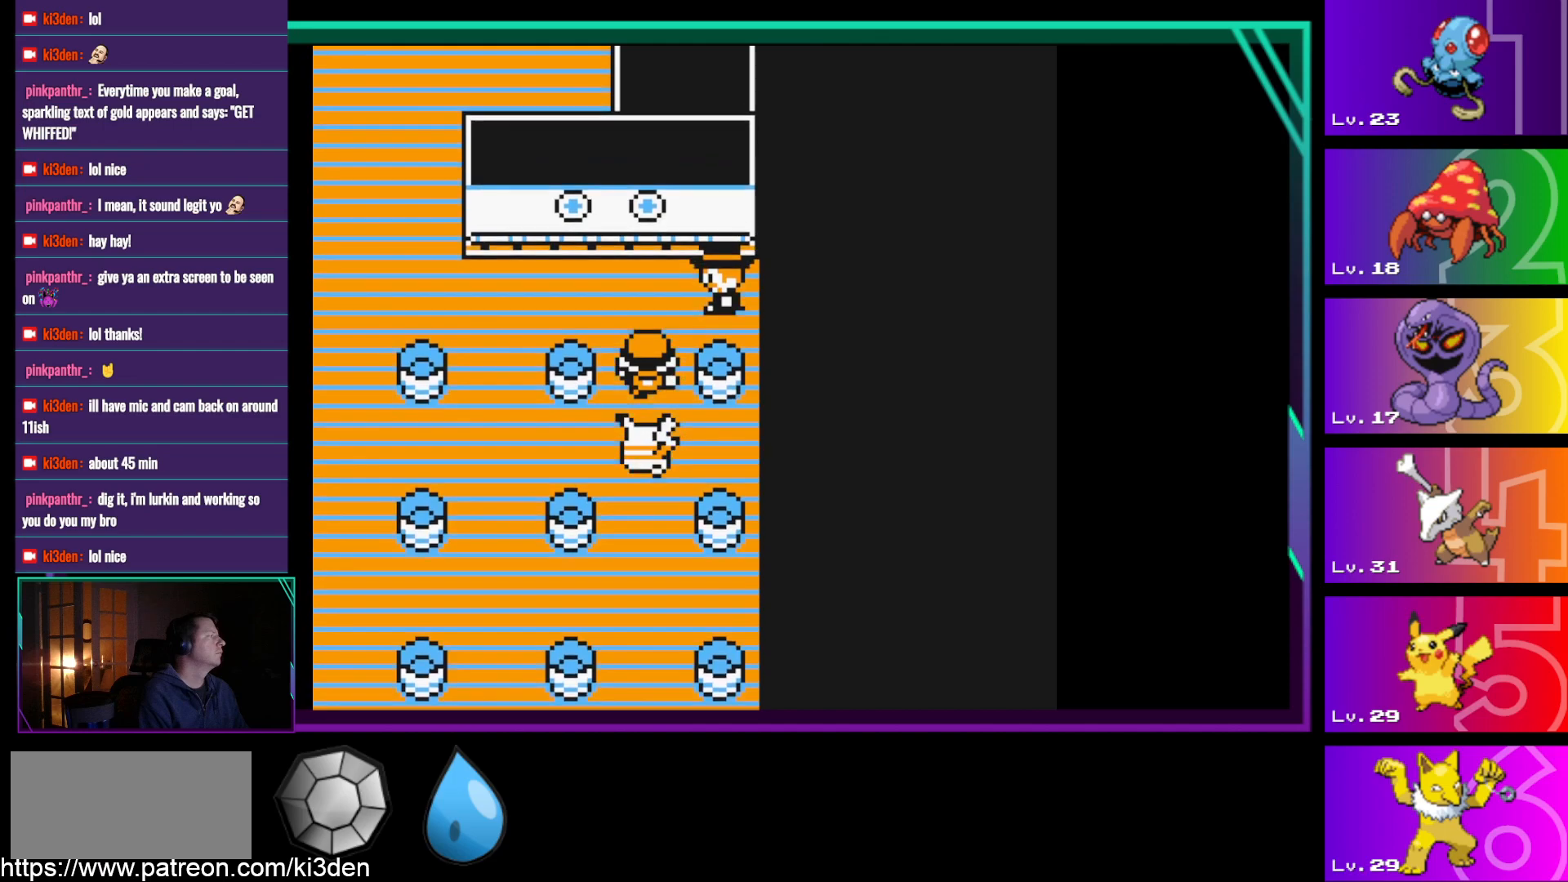
{"buttons": ["DPAD_LEFT"], "events": [[150, "DPAD_LEFT", "down"], [200, "DPAD_UP", "up"]]}
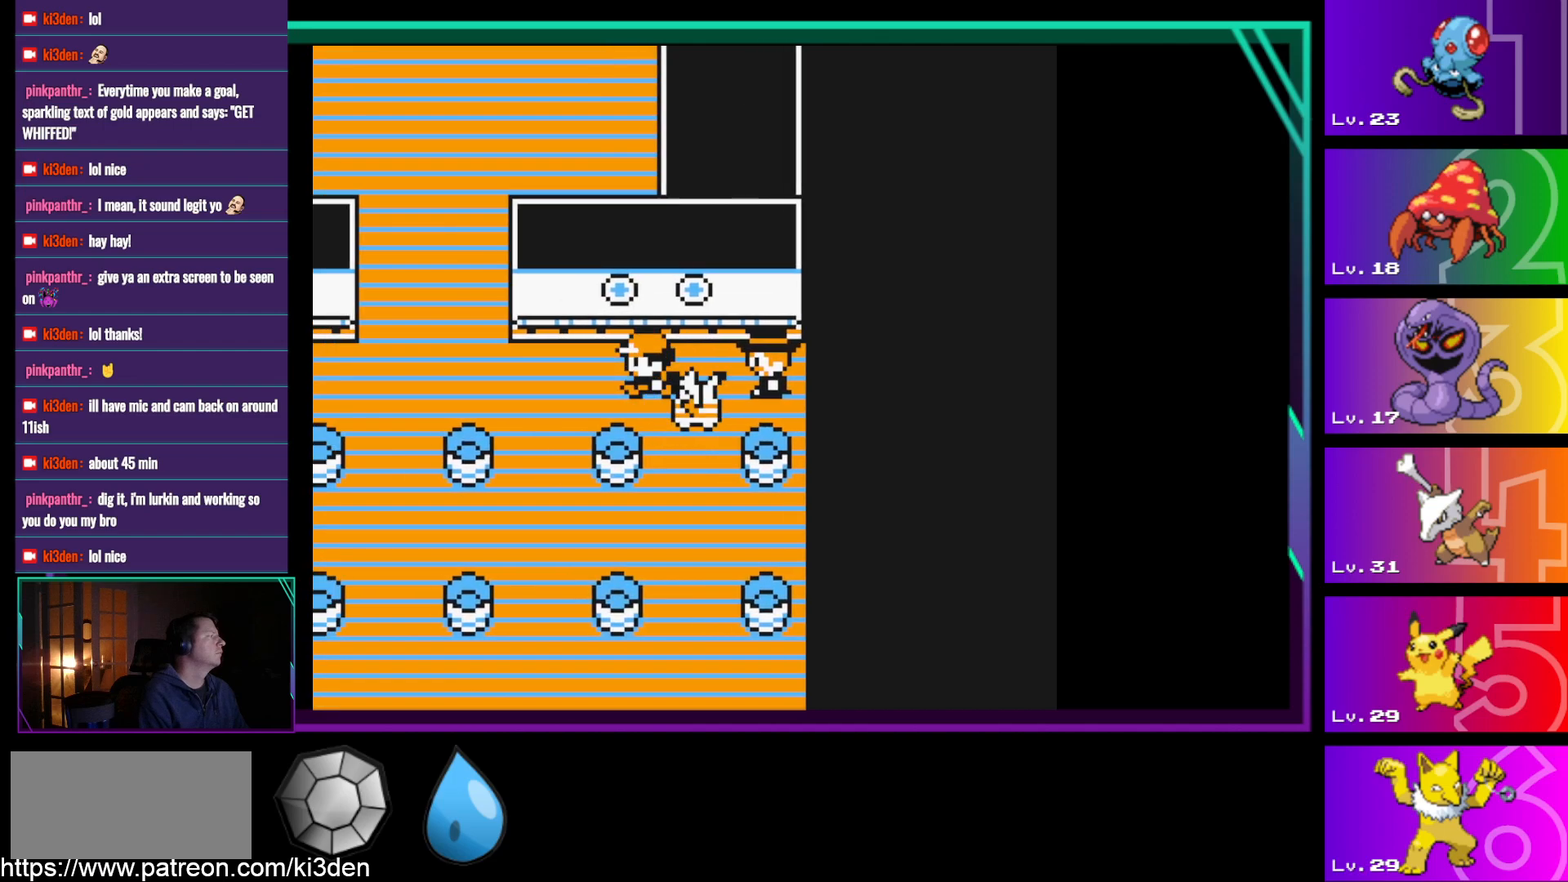
{"buttons": ["DPAD_LEFT"], "events": []}
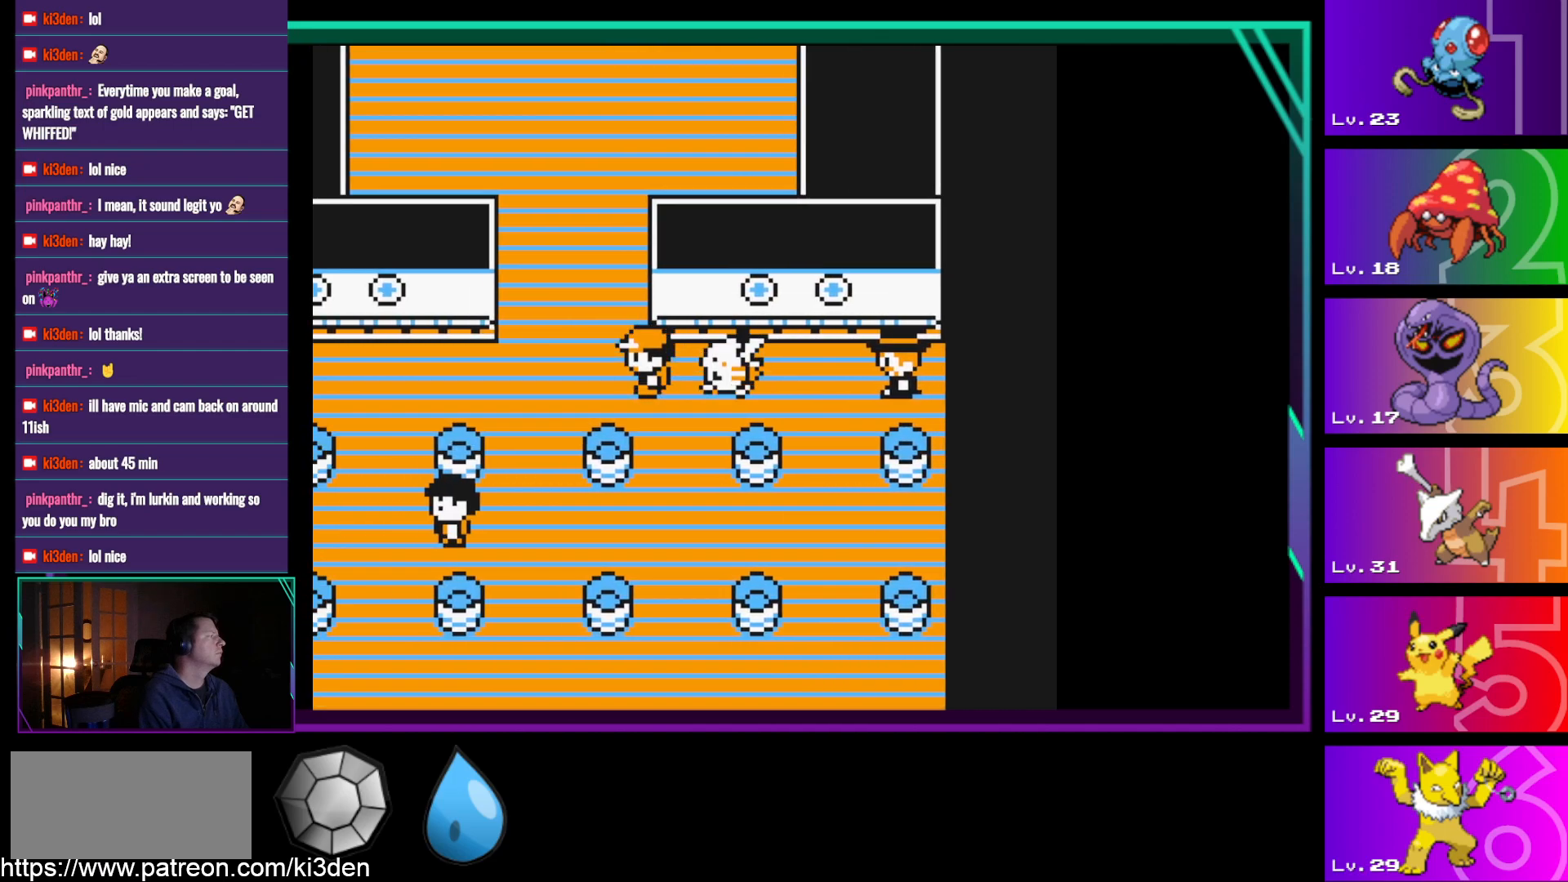
{"buttons": ["DPAD_UP"], "events": [[133, "DPAD_LEFT", "up"], [133, "DPAD_UP", "down"]]}
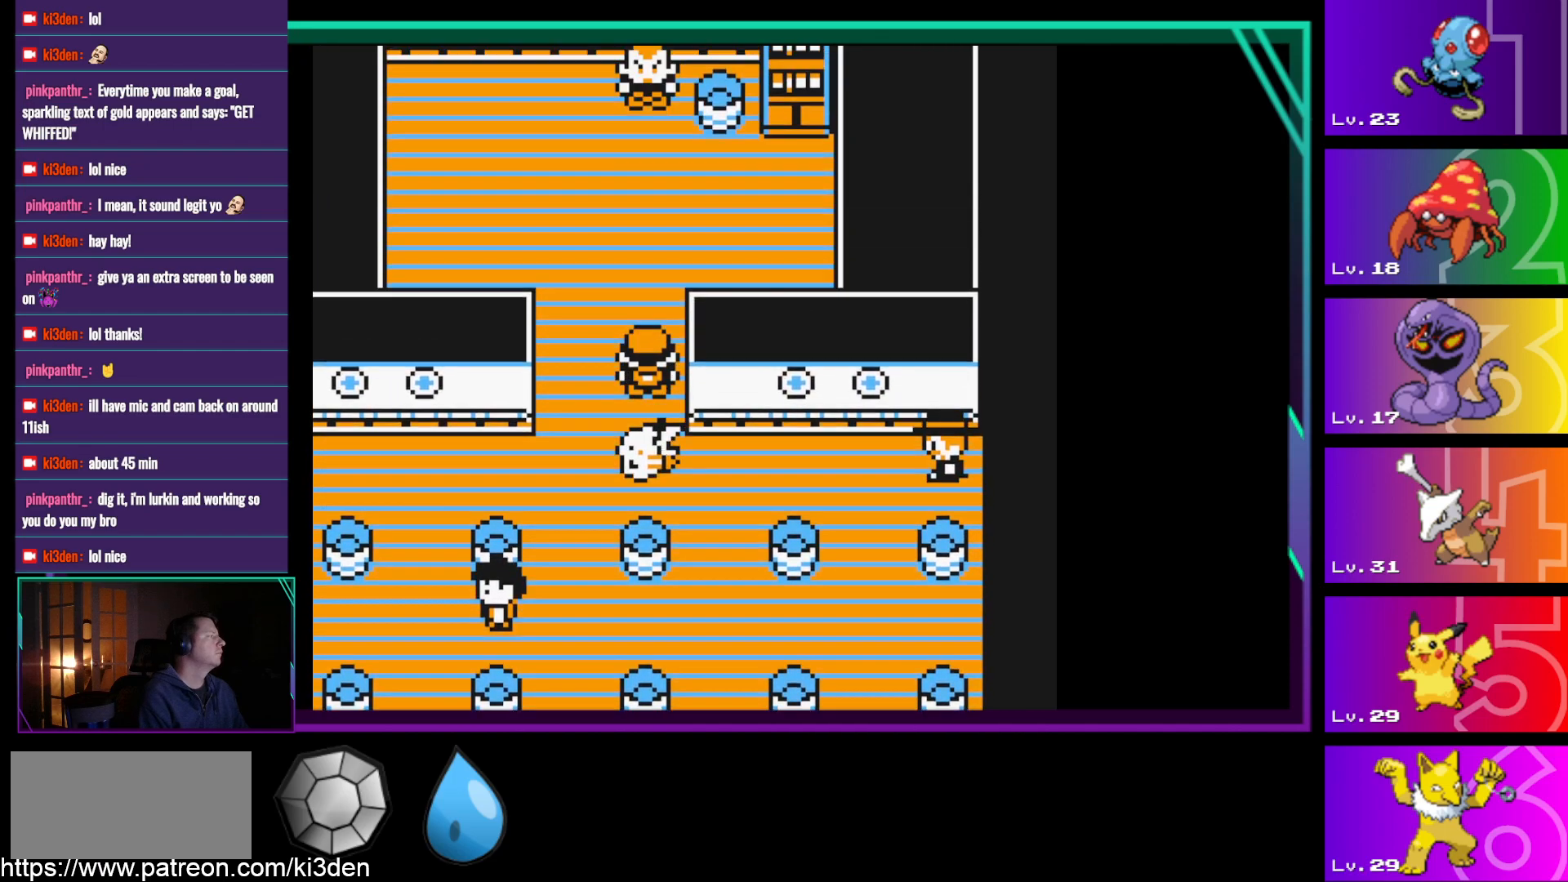
{"buttons": [], "events": [[283, "DPAD_UP", "up"]]}
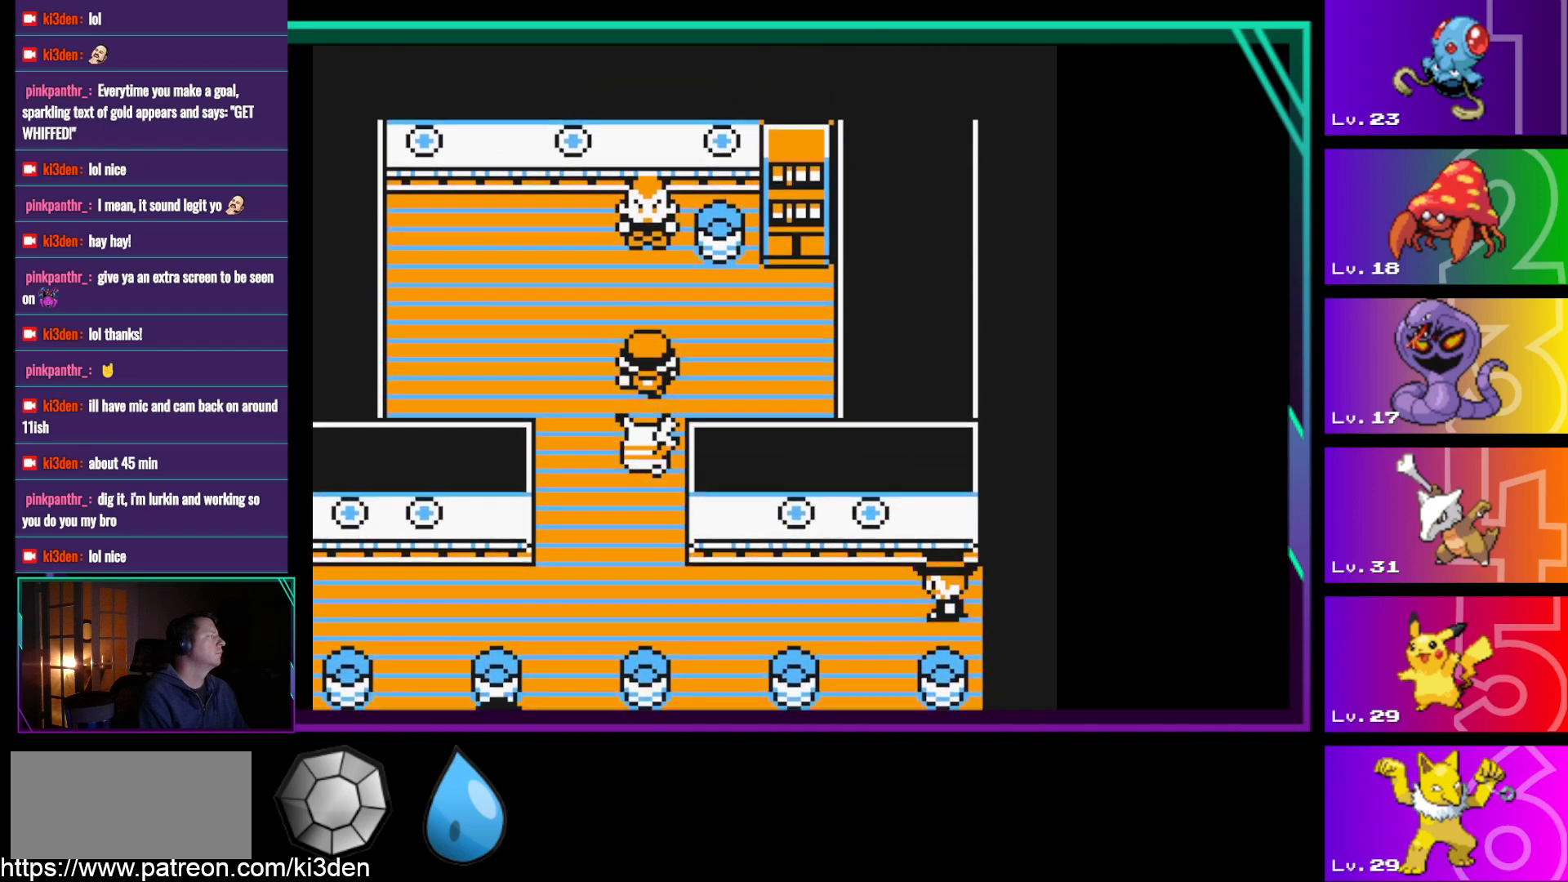
{"buttons": [], "events": []}
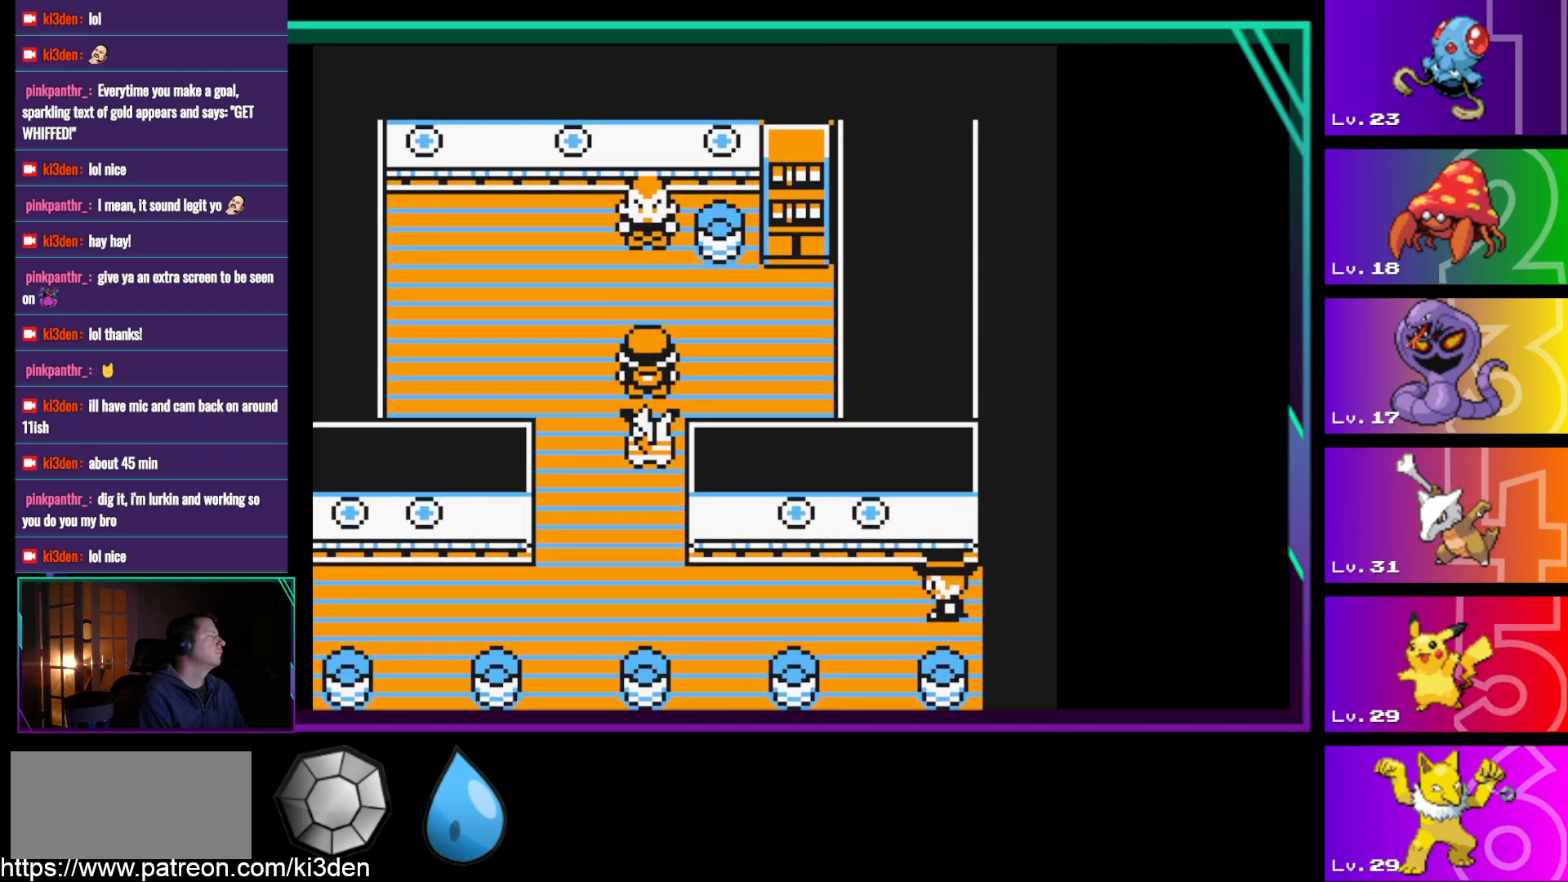
{"buttons": ["DPAD_UP"], "events": [[367, "DPAD_UP", "down"]]}
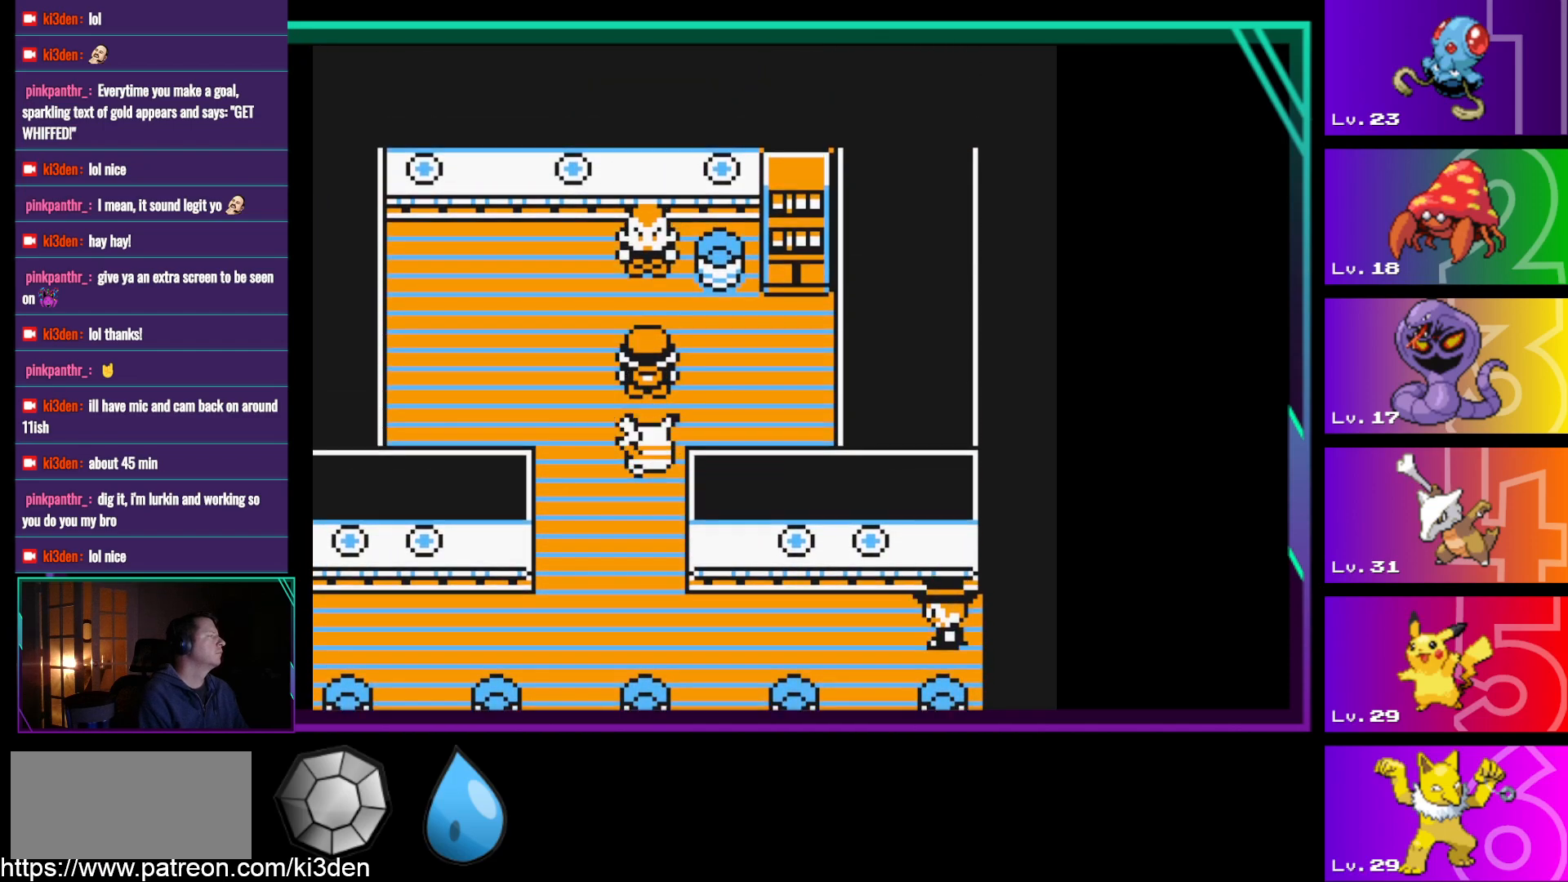
{"buttons": ["START"], "events": [[17, "DPAD_UP", "up"], [433, "START", "down"]]}
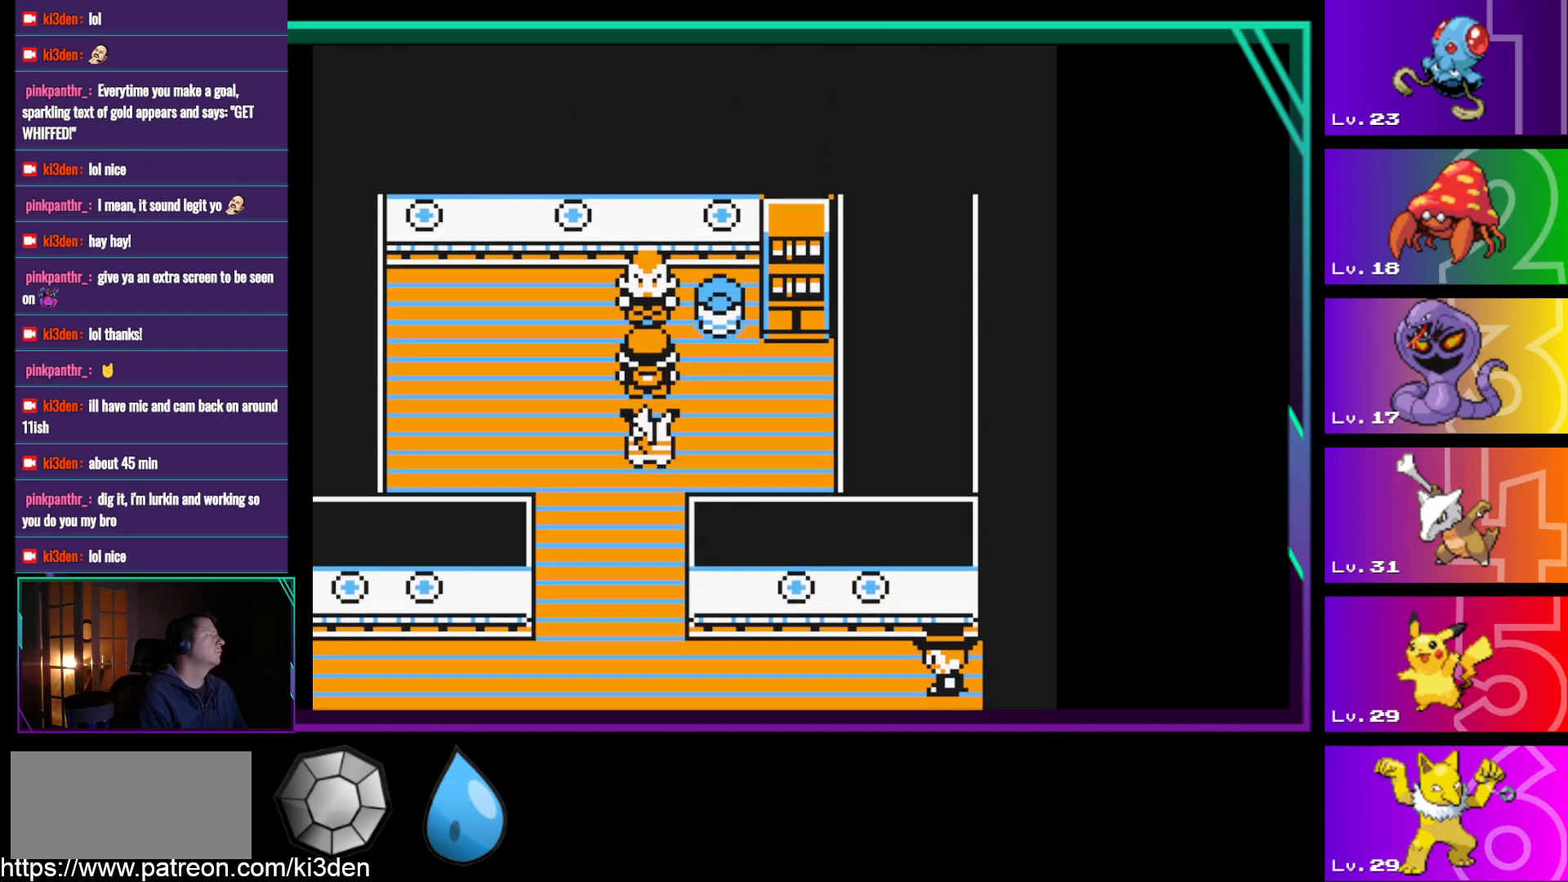
{"buttons": ["DPAD_DOWN"], "events": [[67, "START", "up"], [500, "DPAD_DOWN", "down"]]}
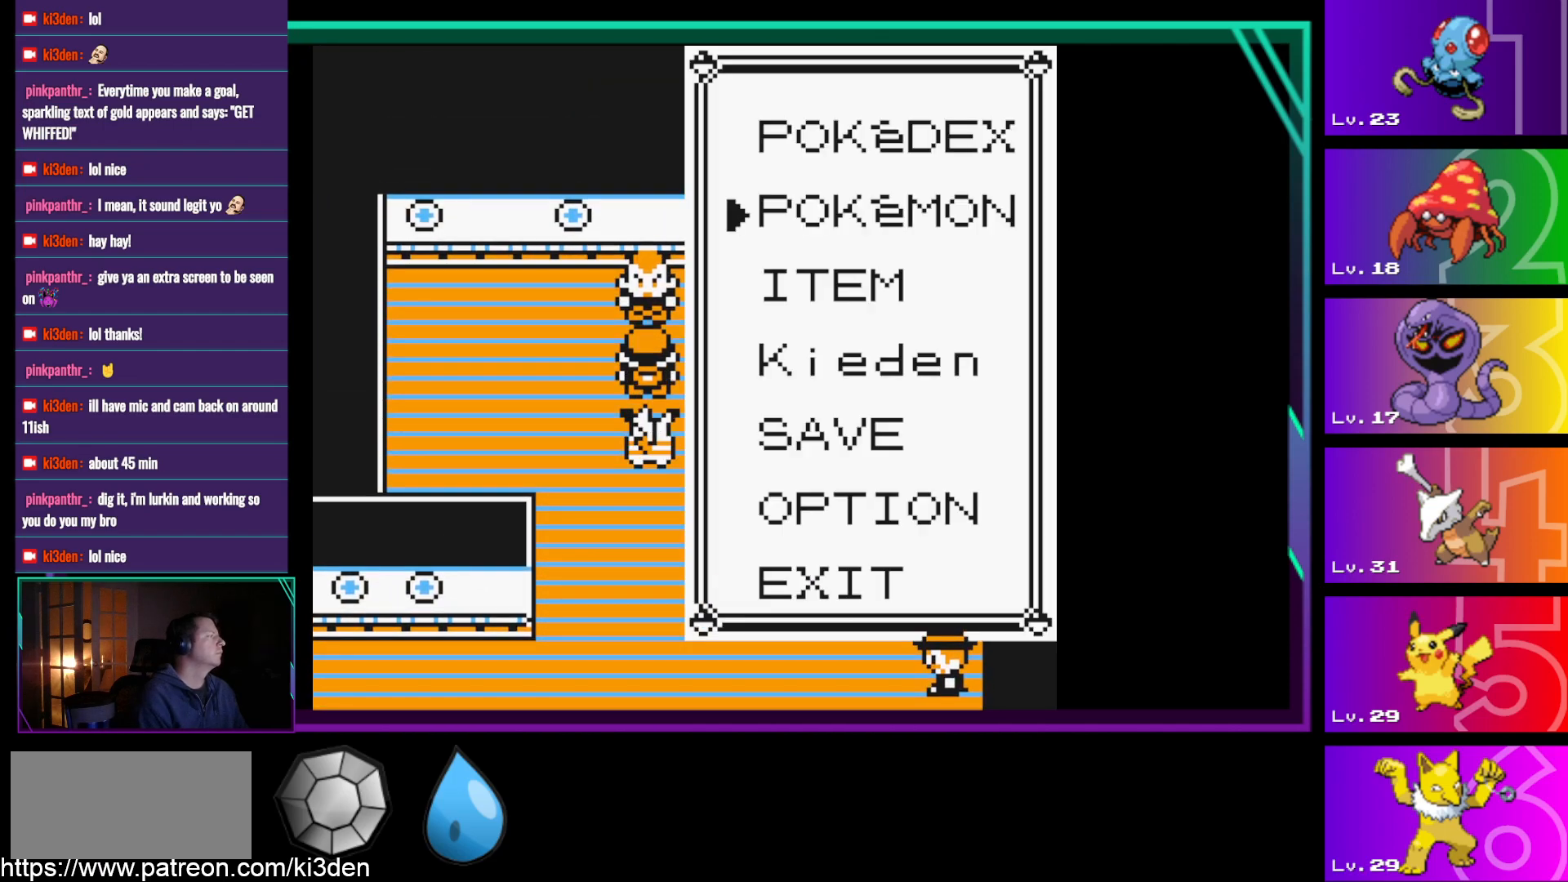
{"buttons": [], "events": [[83, "DPAD_DOWN", "up"], [183, "DPAD_DOWN", "down"], [283, "DPAD_DOWN", "up"], [367, "DPAD_DOWN", "down"], [467, "DPAD_DOWN", "up"]]}
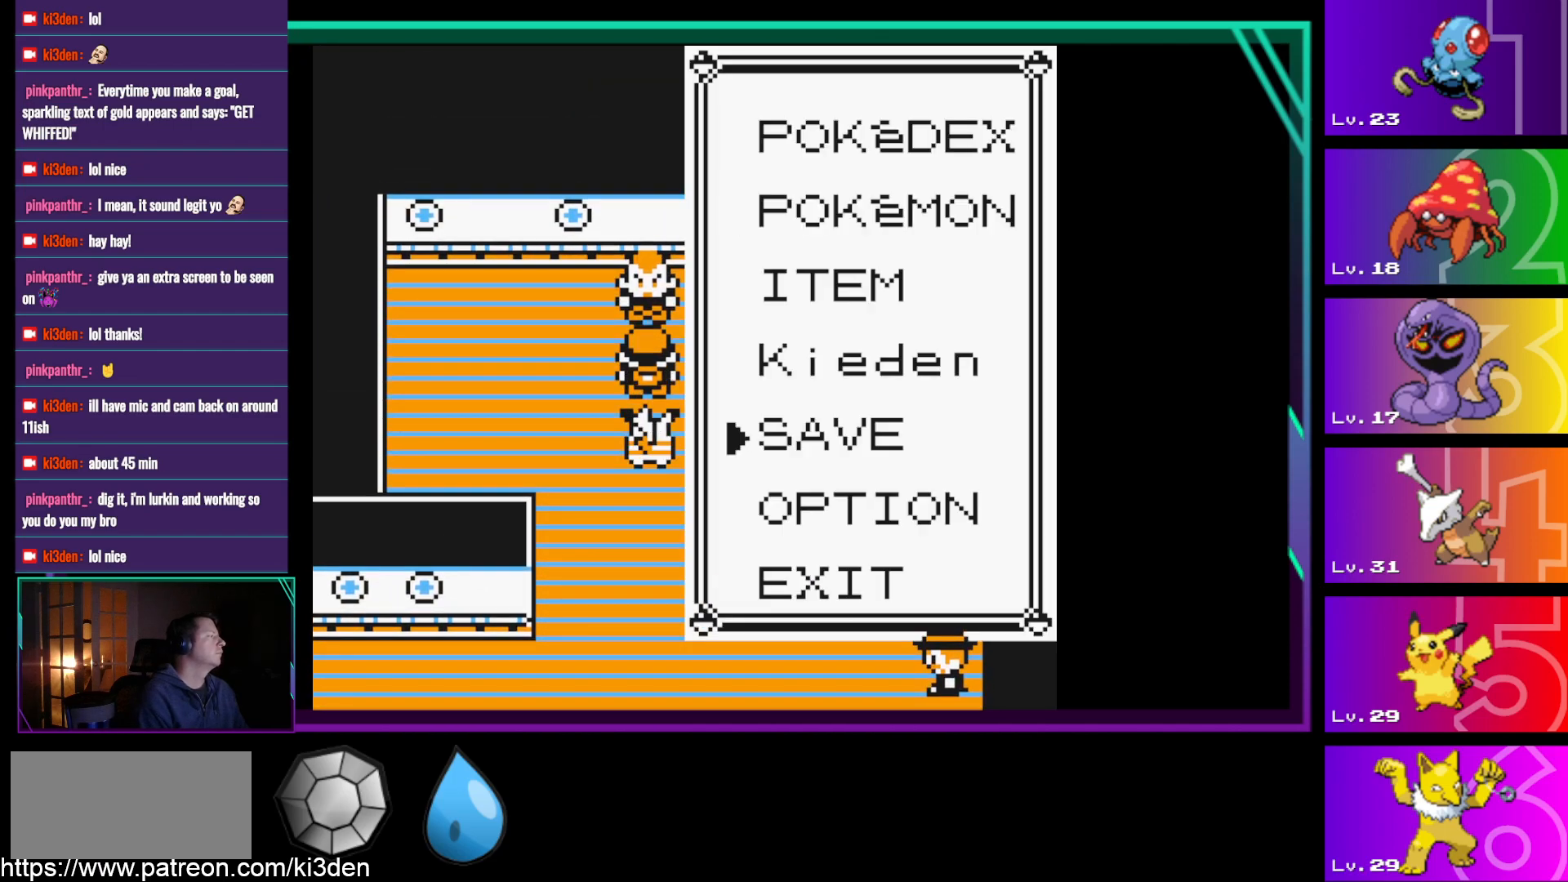
{"buttons": [], "events": [[100, "A", "down"], [250, "A", "up"]]}
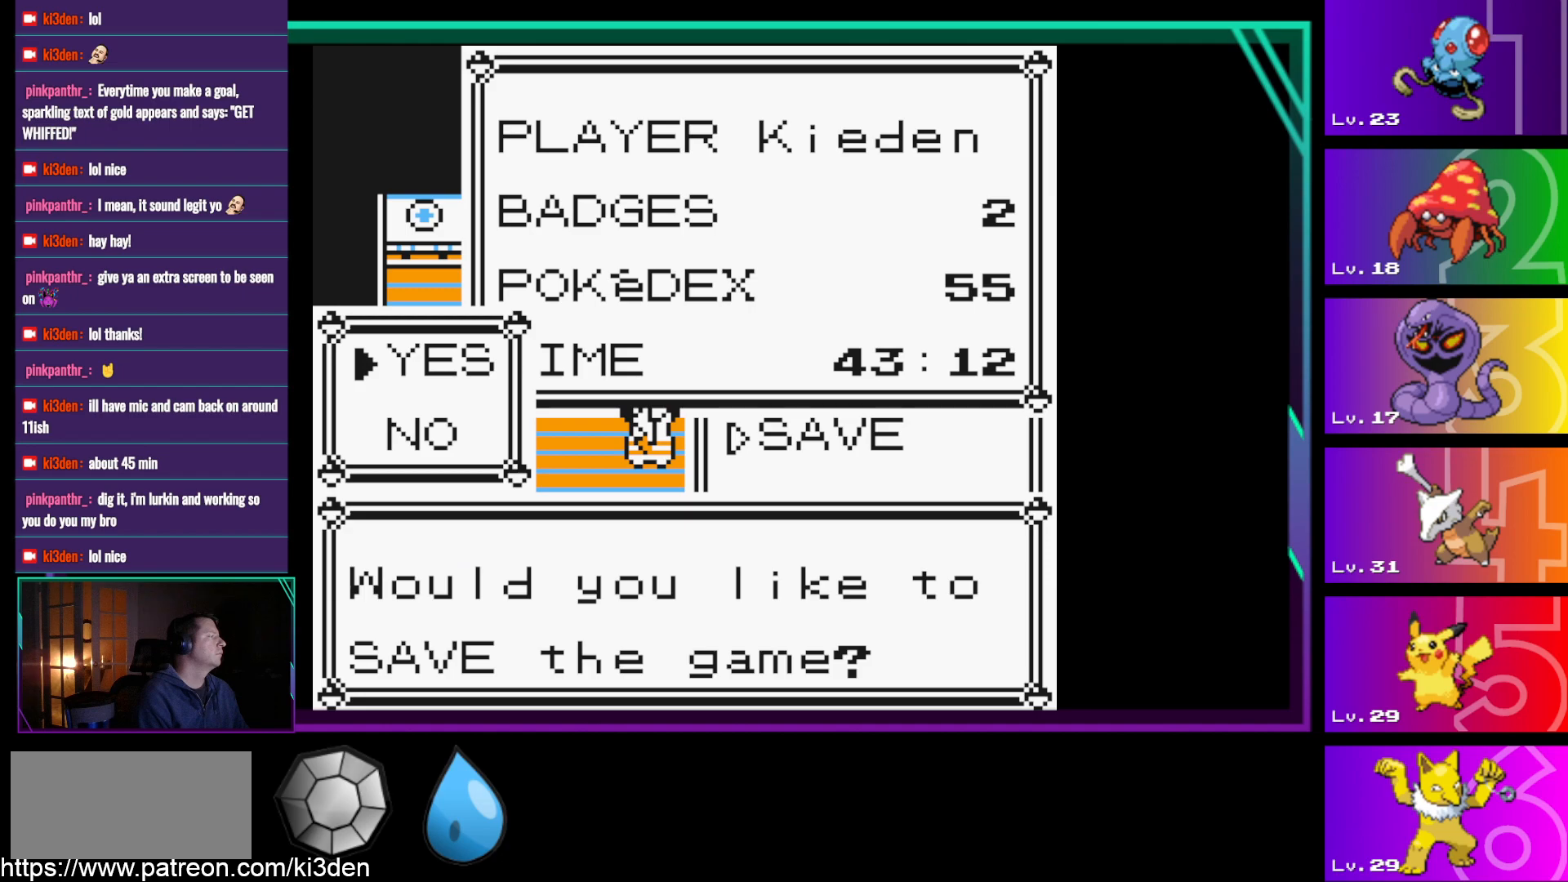
{"buttons": [], "events": [[67, "A", "down"], [217, "A", "up"], [350, "A", "down"], [400, "A", "up"]]}
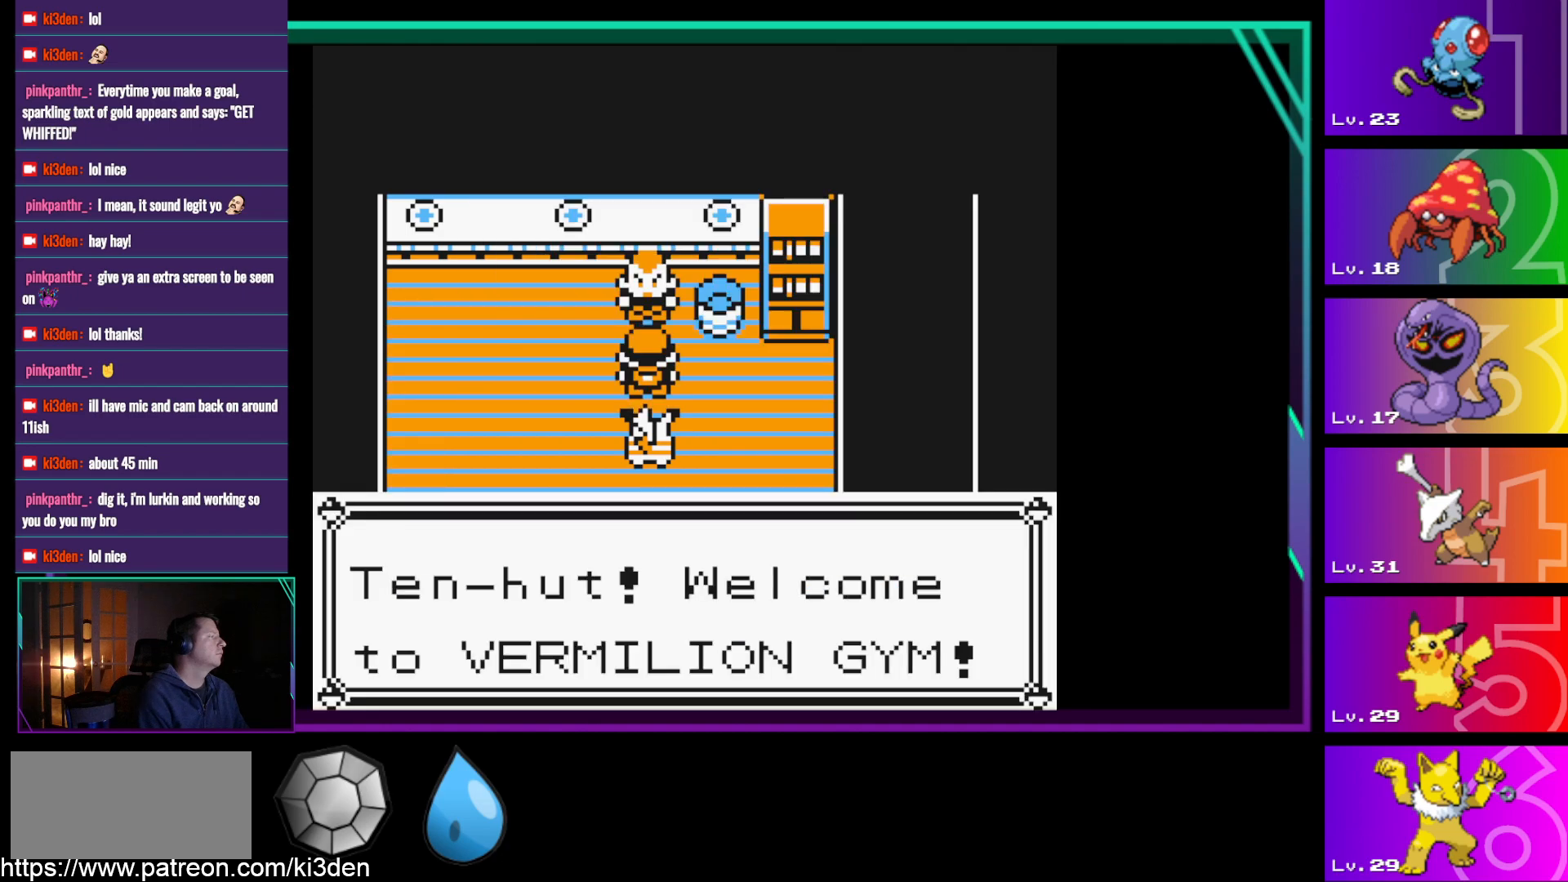
{"buttons": [], "events": [[283, "A", "down"], [417, "A", "up"]]}
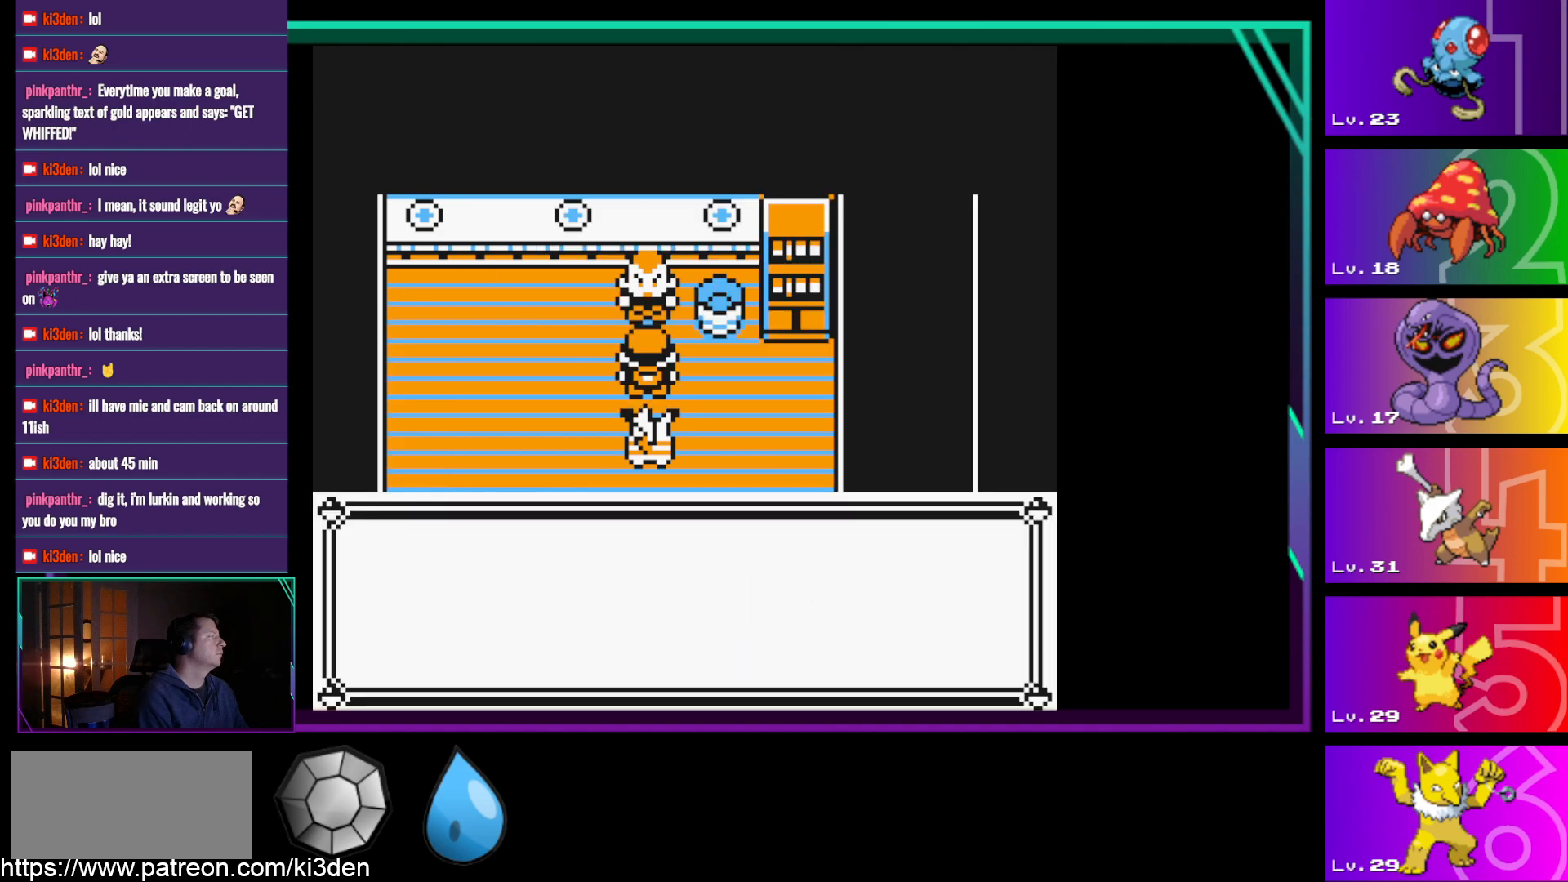
{"buttons": [], "events": [[333, "A", "down"], [483, "A", "up"]]}
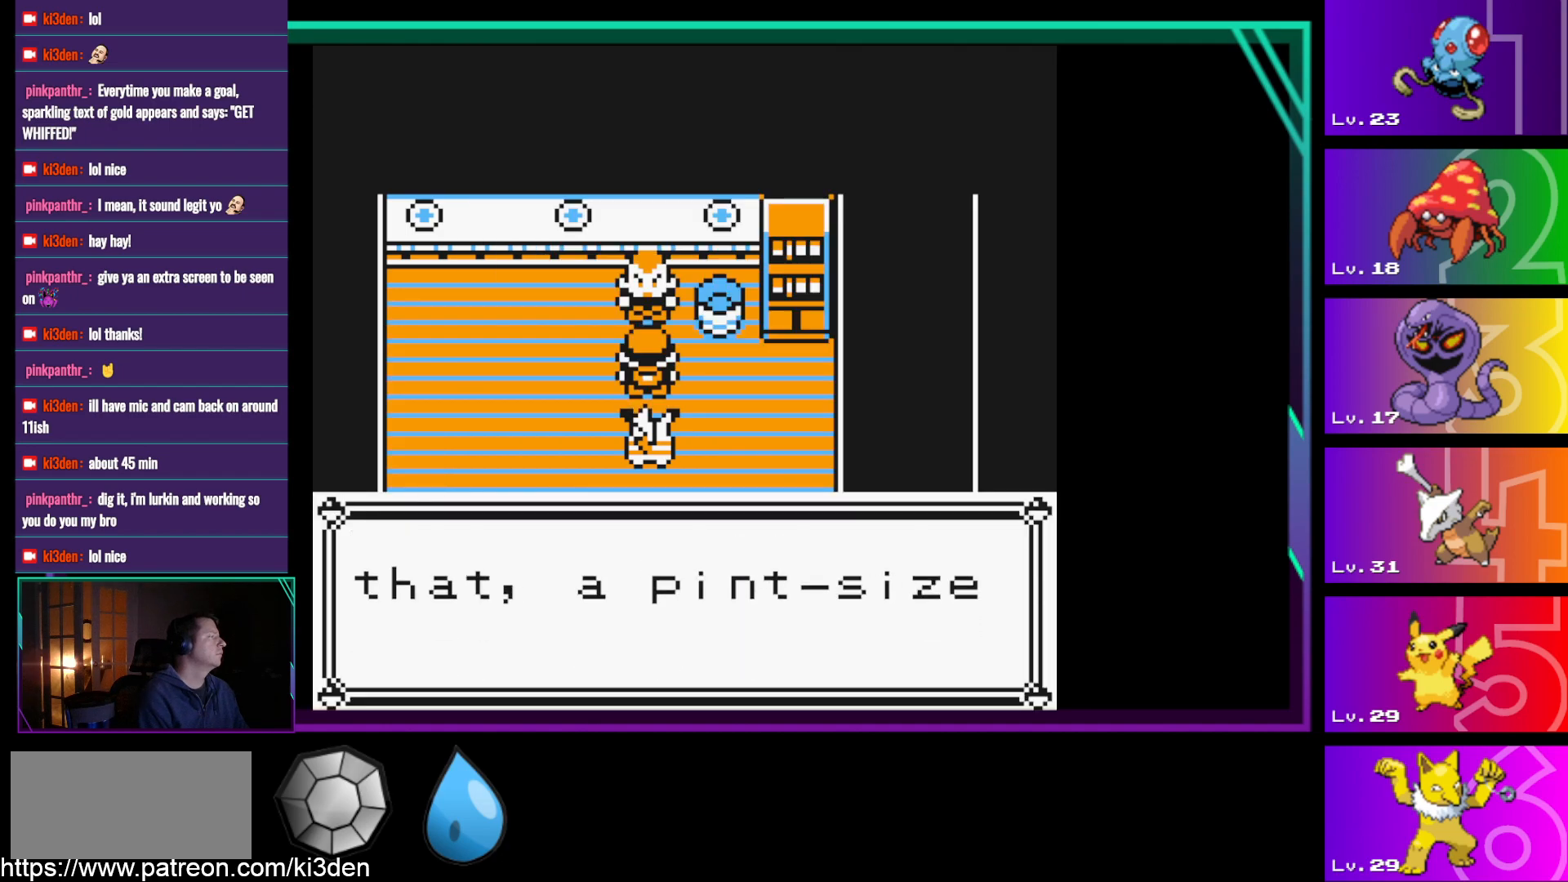
{"buttons": ["A"], "events": [[400, "A", "down"]]}
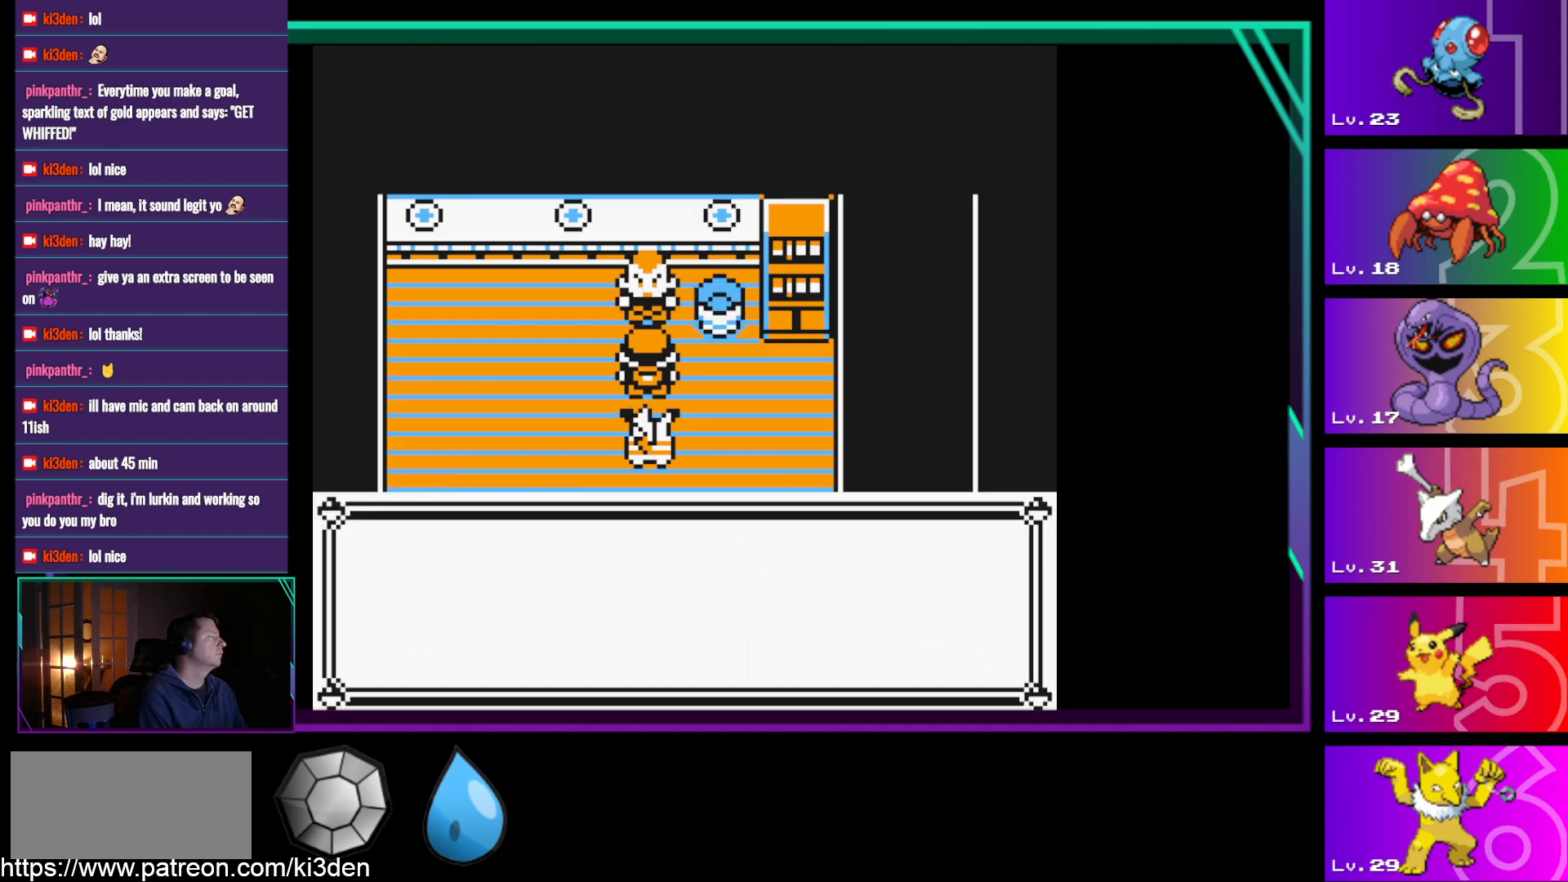
{"buttons": [], "events": [[50, "A", "up"]]}
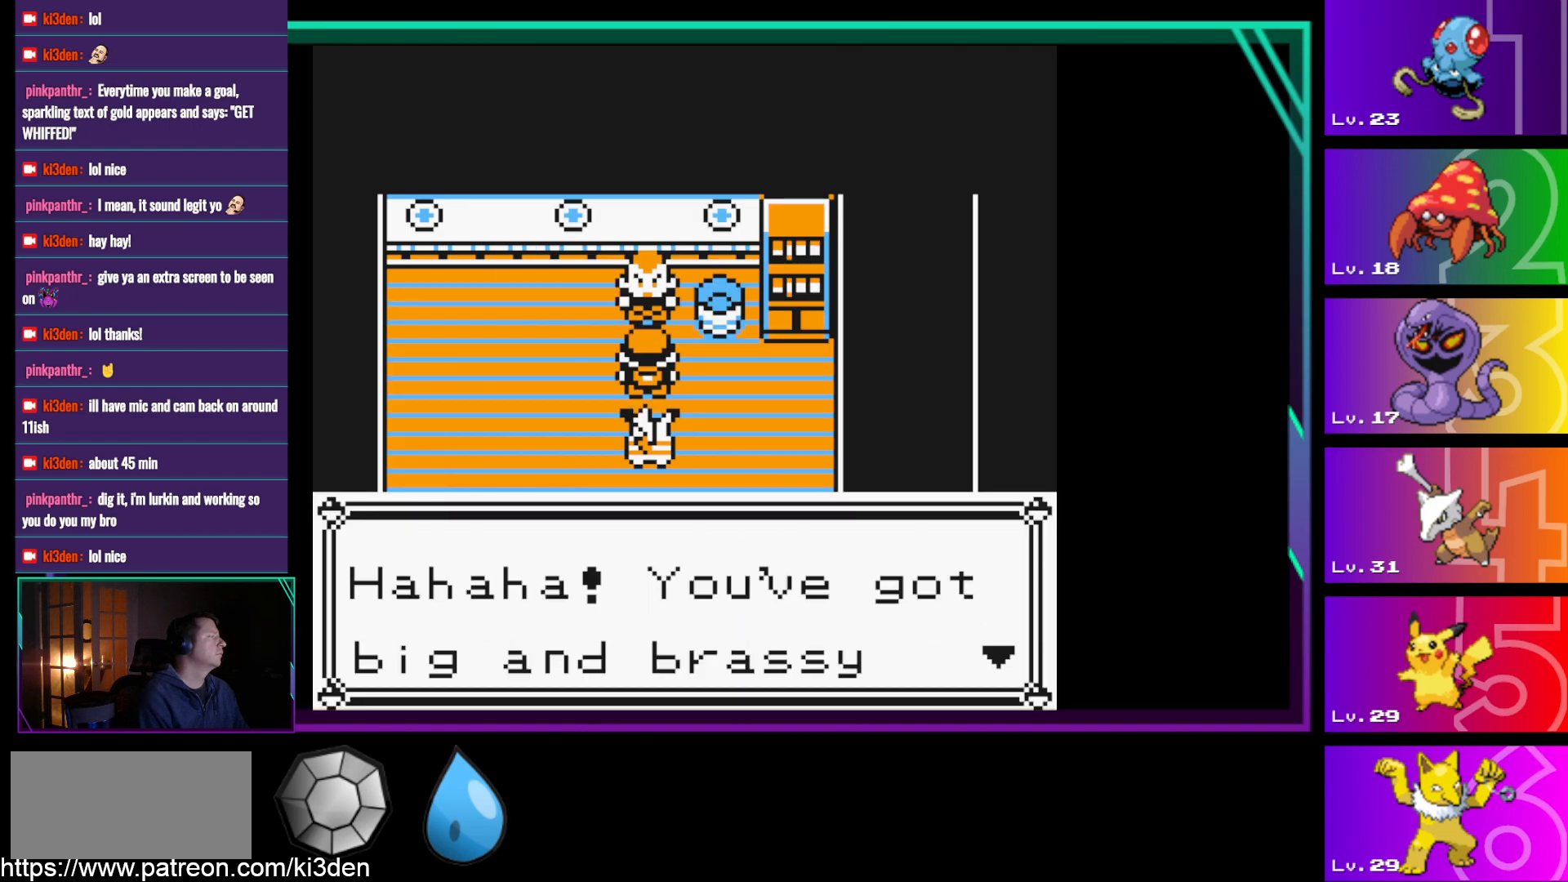
{"buttons": [], "events": [[50, "A", "down"], [250, "A", "up"]]}
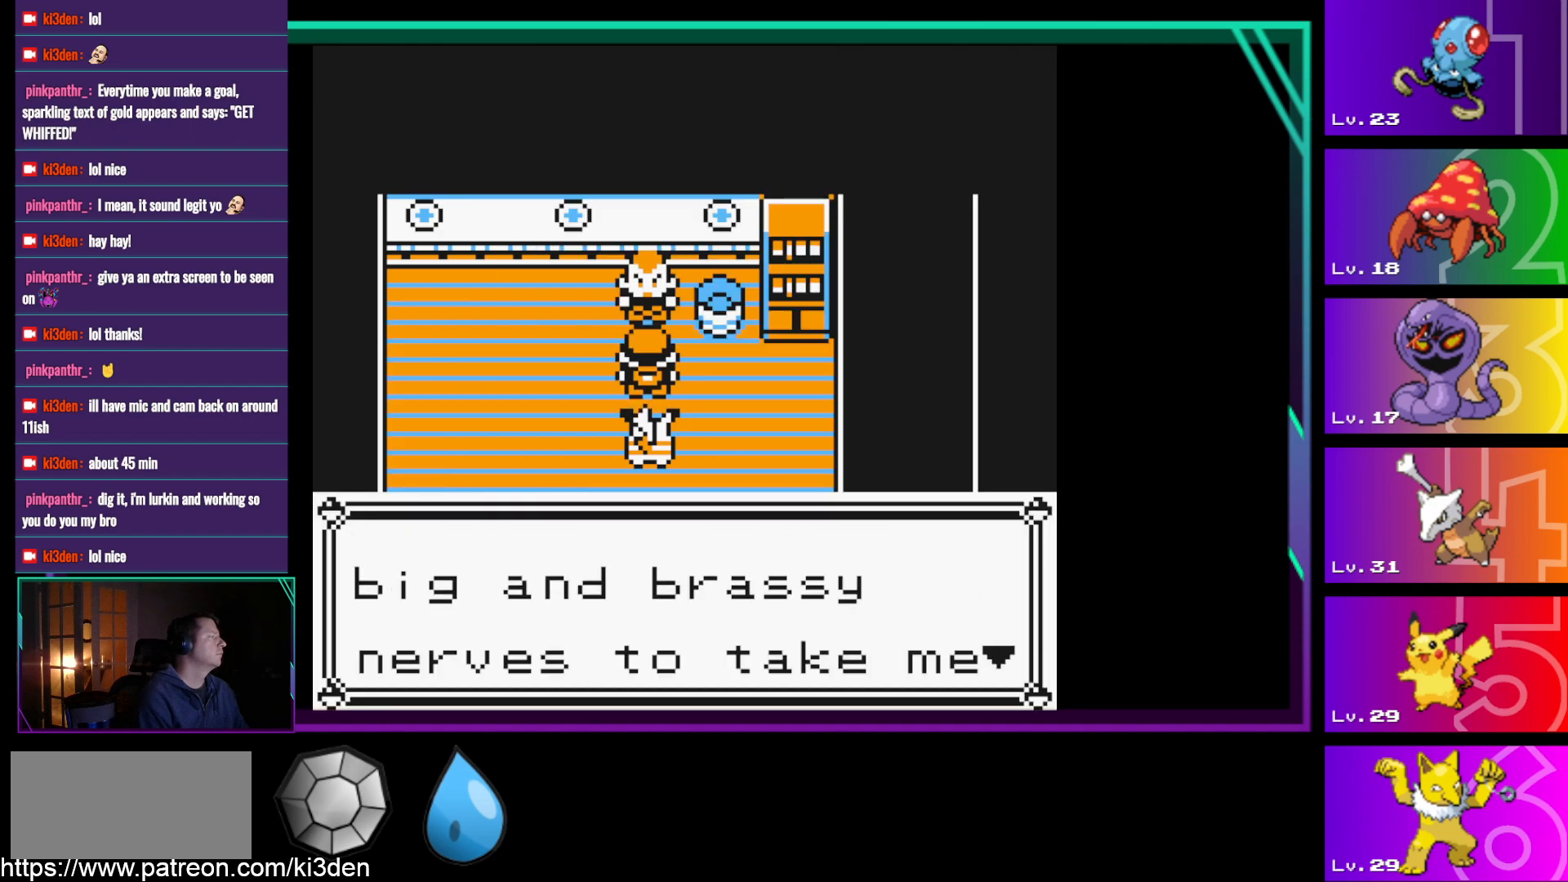
{"buttons": [], "events": [[67, "A", "down"], [217, "A", "up"]]}
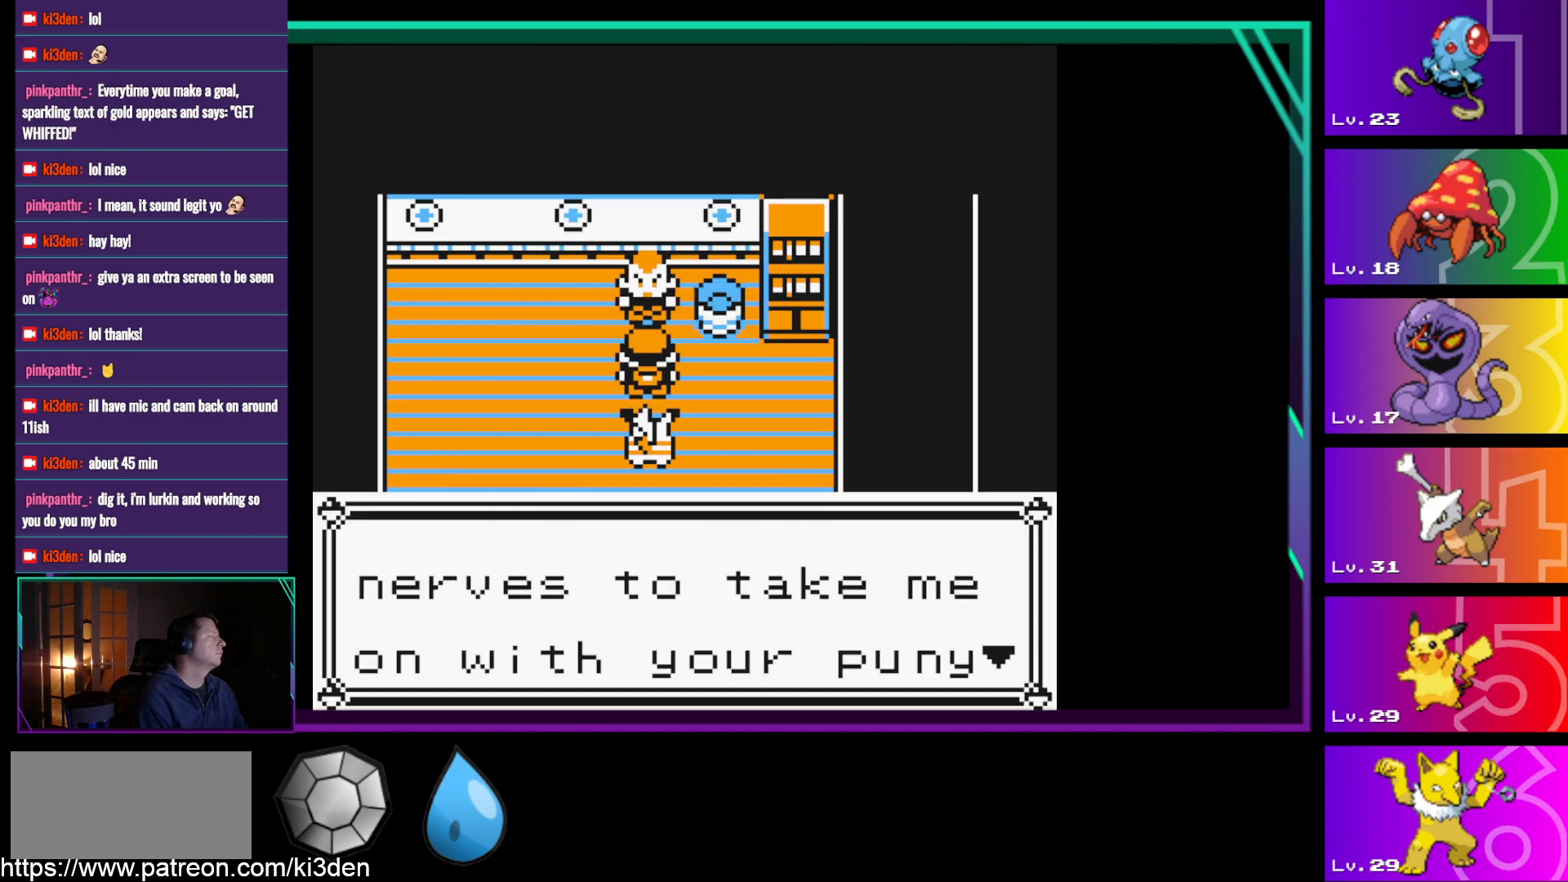
{"buttons": [], "events": [[83, "A", "down"], [233, "A", "up"]]}
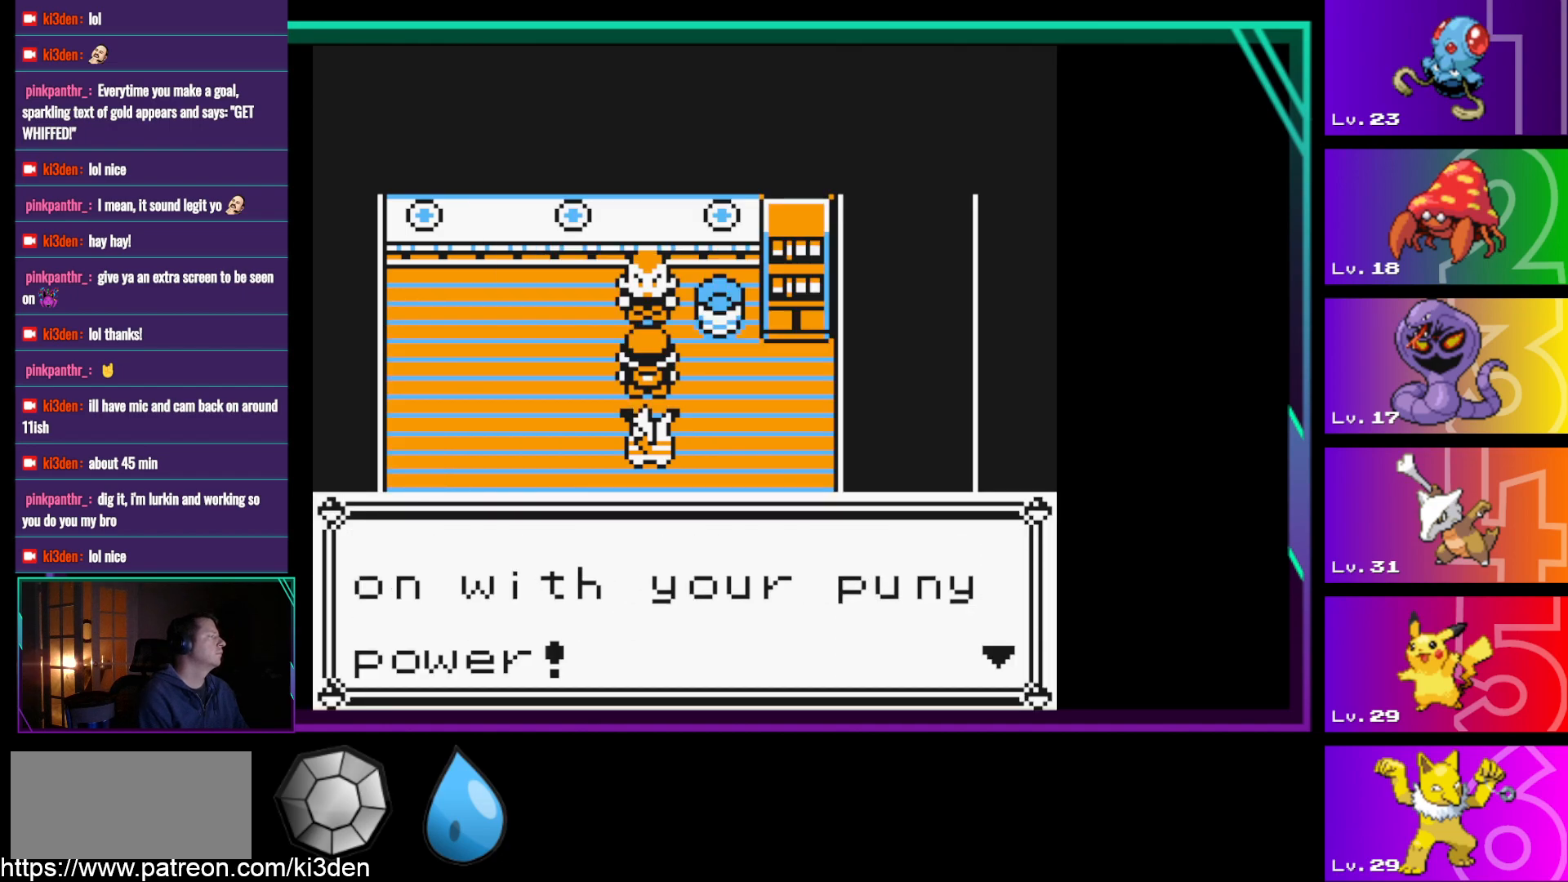
{"buttons": [], "events": [[100, "A", "down"], [283, "A", "up"]]}
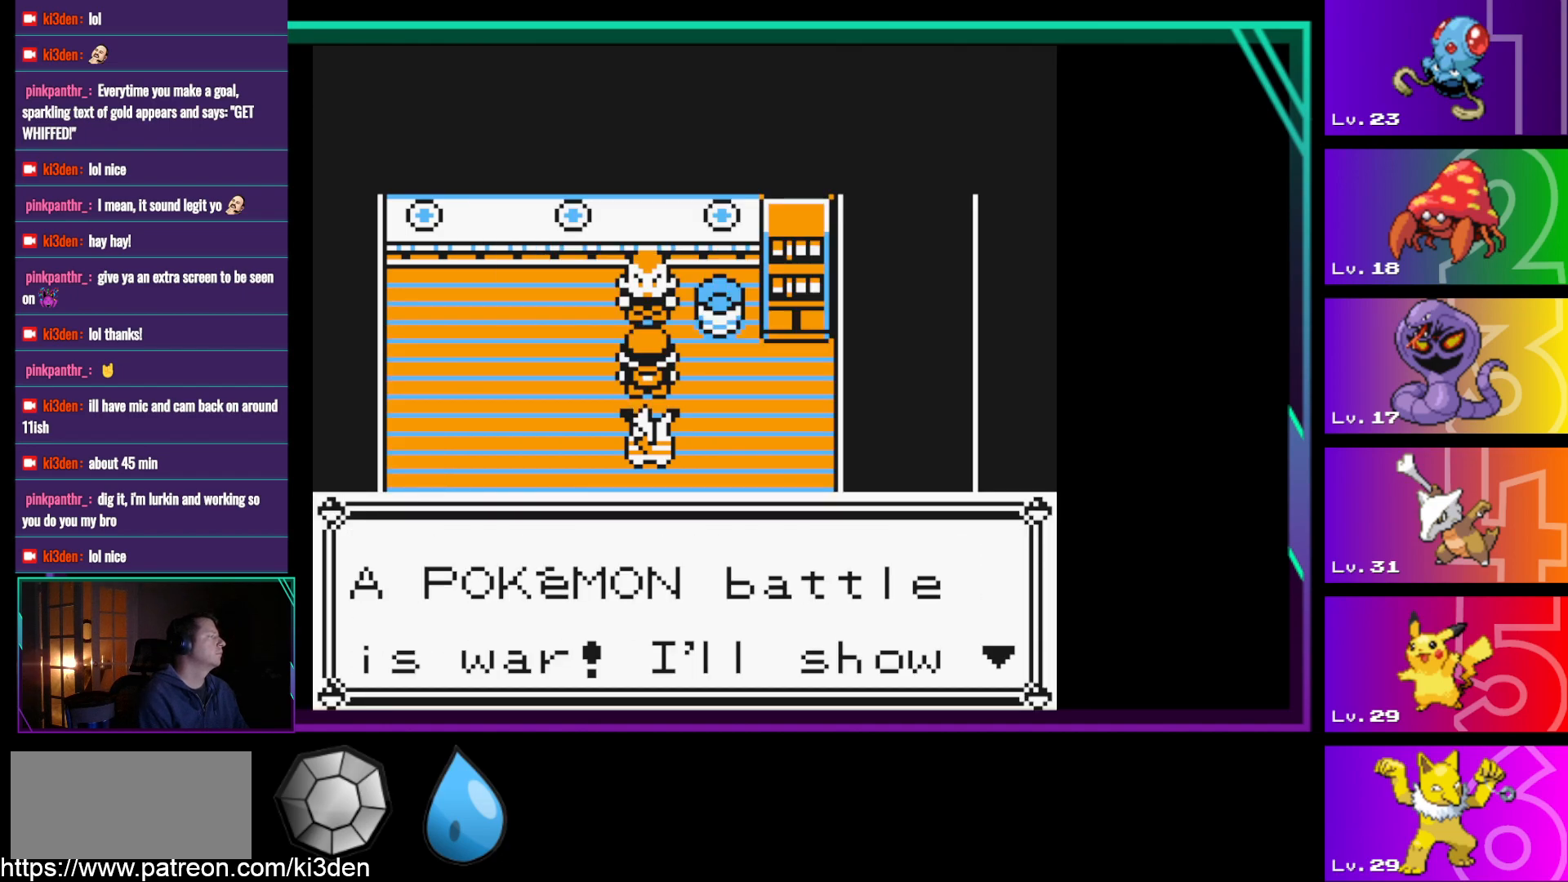
{"buttons": [], "events": [[250, "A", "down"], [450, "A", "up"]]}
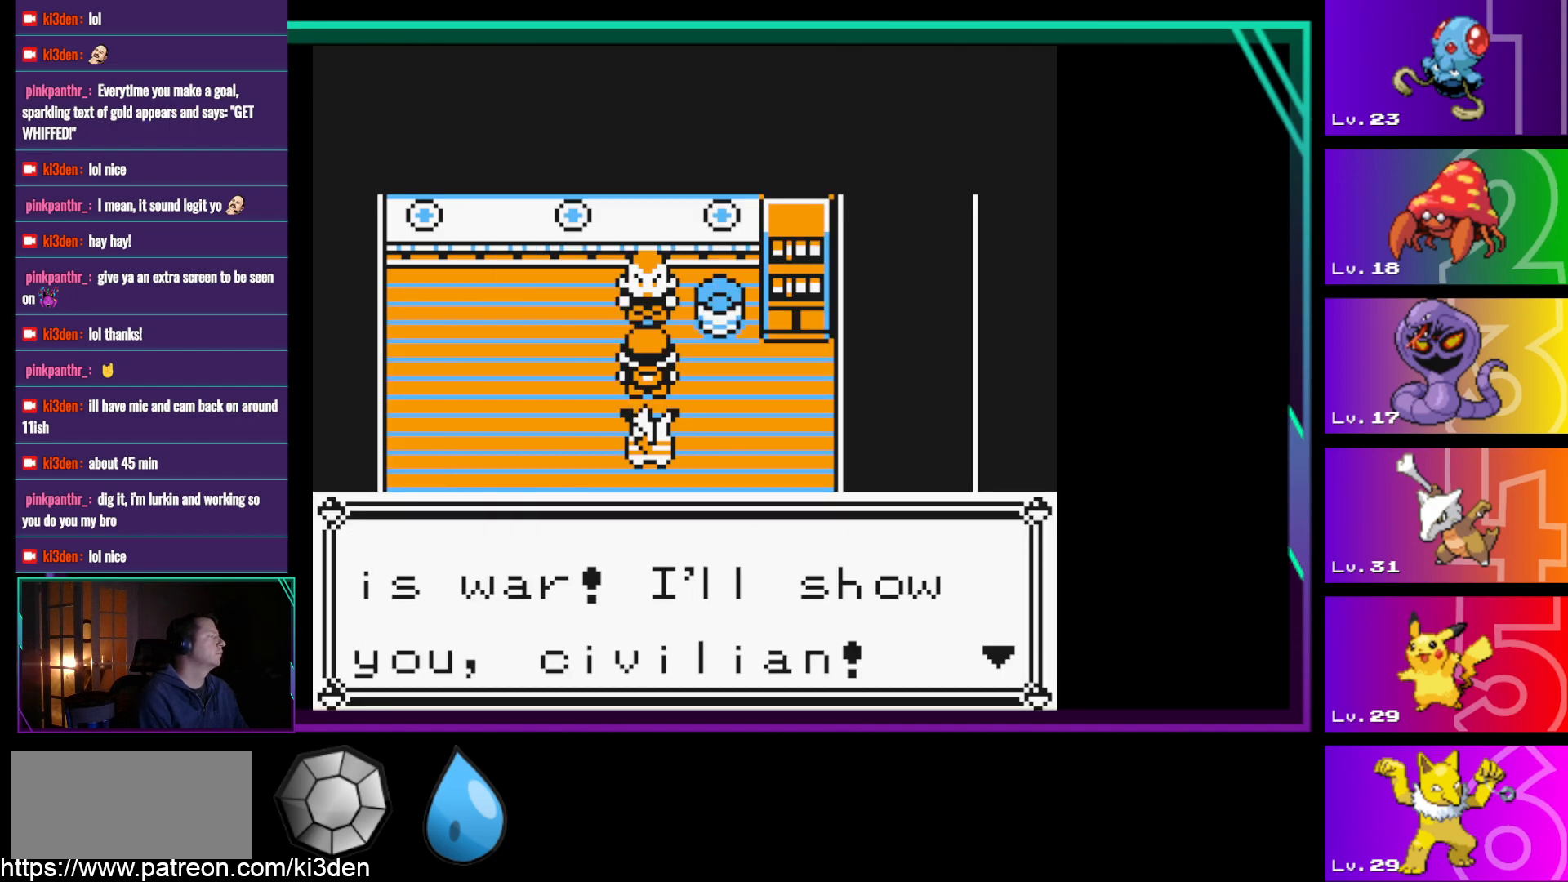
{"buttons": [], "events": [[317, "A", "down"], [467, "A", "up"]]}
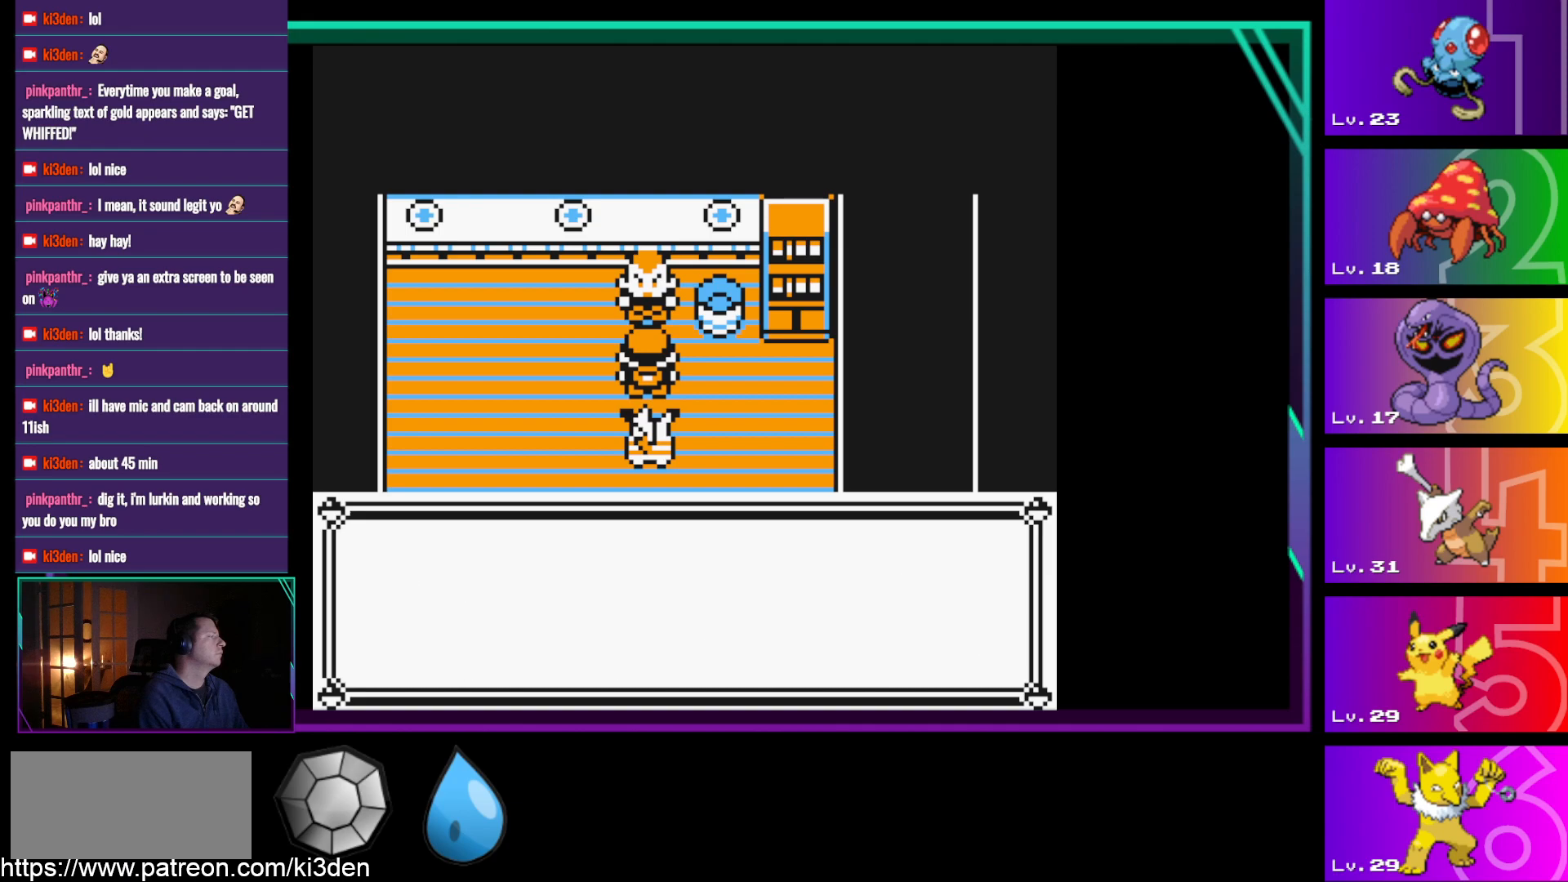
{"buttons": ["A"], "events": [[433, "A", "down"]]}
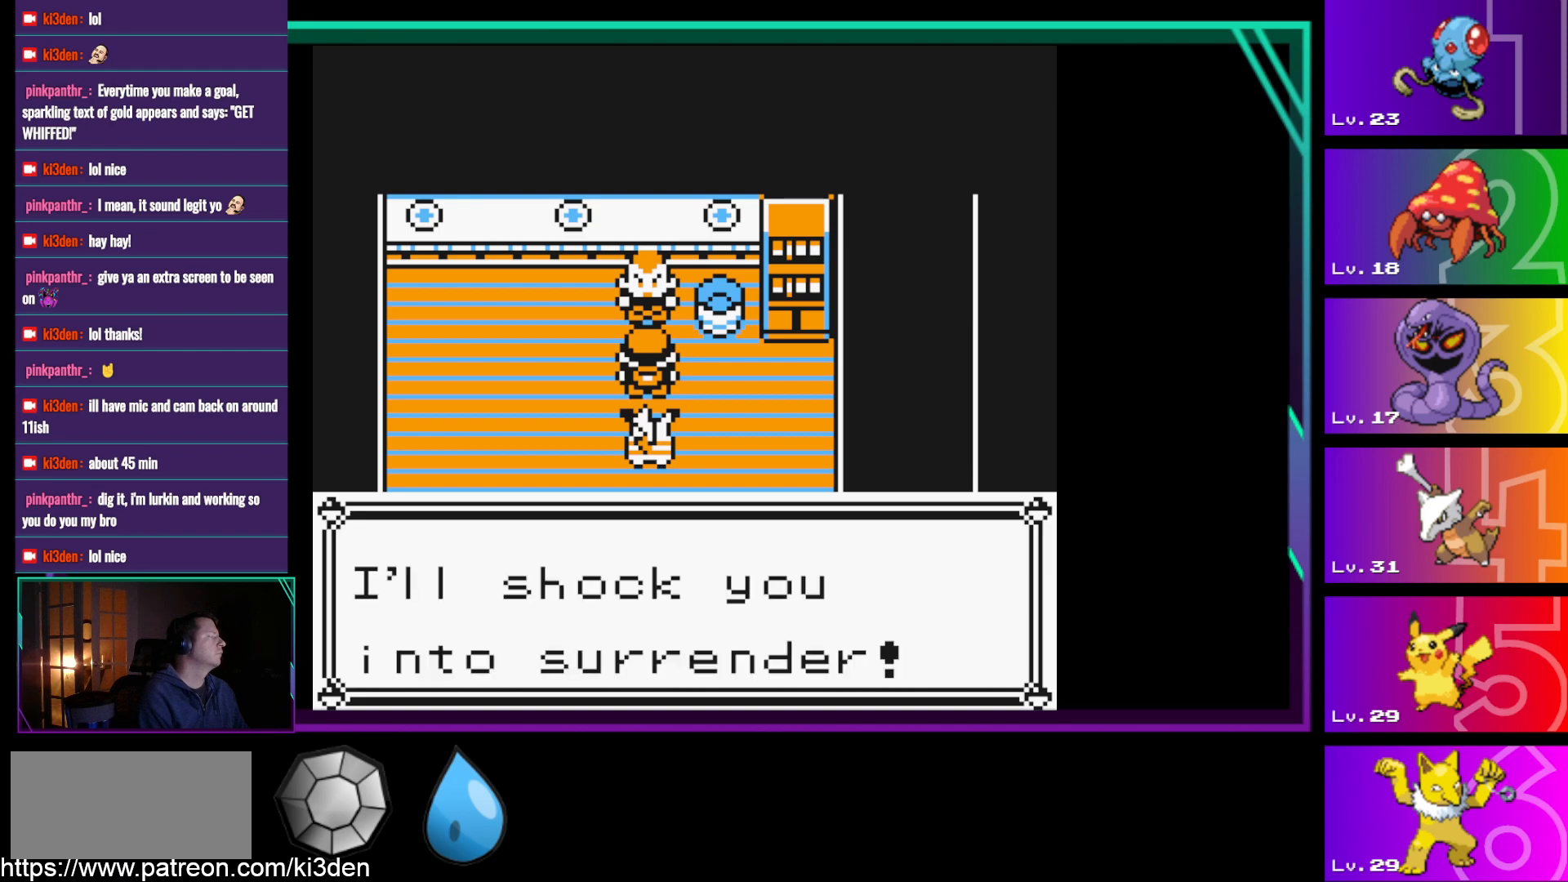
{"buttons": [], "events": [[167, "A", "up"]]}